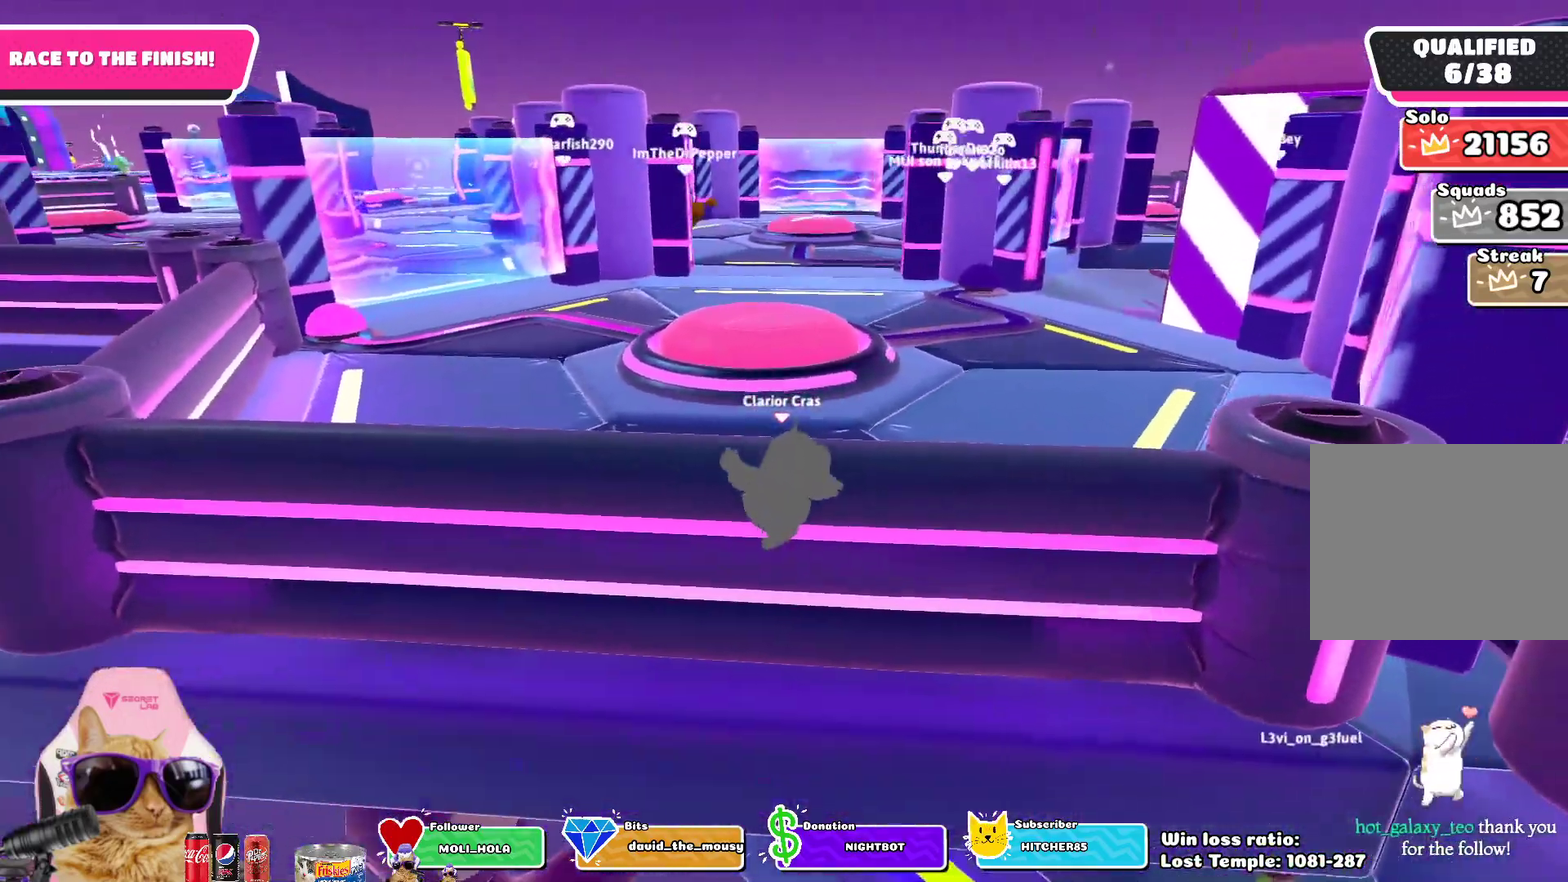
Gameplay with a controller (PlayStation layout); each line is a JSON object with the inputs held at the frame after it (dt_ms = milliseconds from this image to that frame). "events" lists button and stick changes between this image and that frame as [ms after this image, input, new state], when the widget could be followed in between. Not read: L1 R1.
{"dt_ms": 400, "buttons": [], "left_stick": "down-right", "right_stick": "up-left", "events": [[133, "R2", "up"], [133, "left_stick", "down-right"], [217, "right_stick", "up-left"]]}
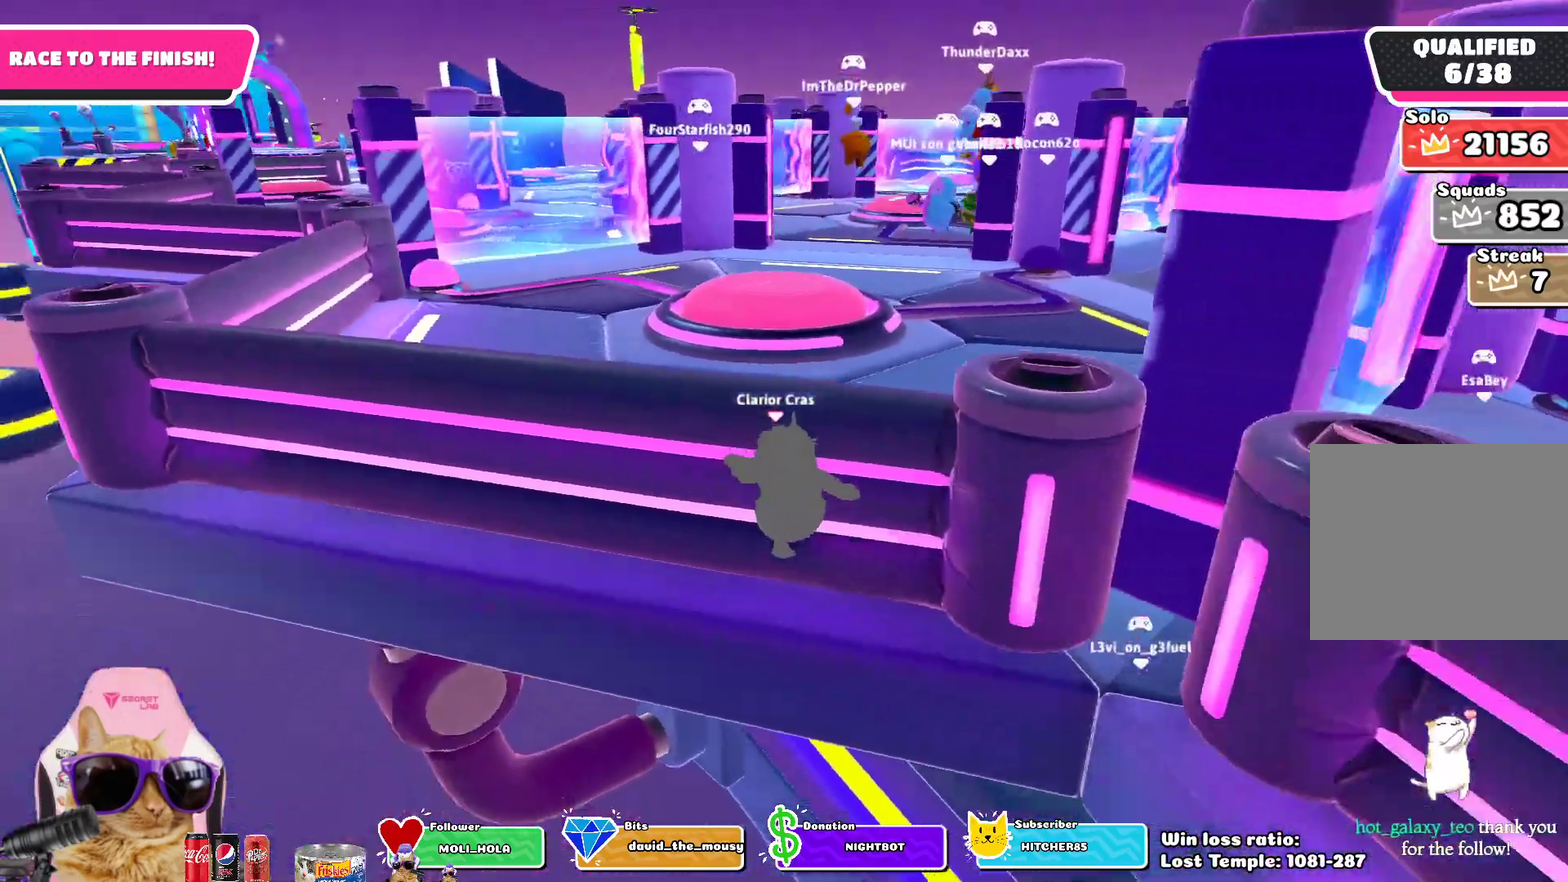
{"dt_ms": 700, "buttons": [], "left_stick": "right", "right_stick": "center", "events": [[17, "right_stick", "center"], [350, "right_stick", "up-right"], [550, "right_stick", "center"], [600, "left_stick", "right"]]}
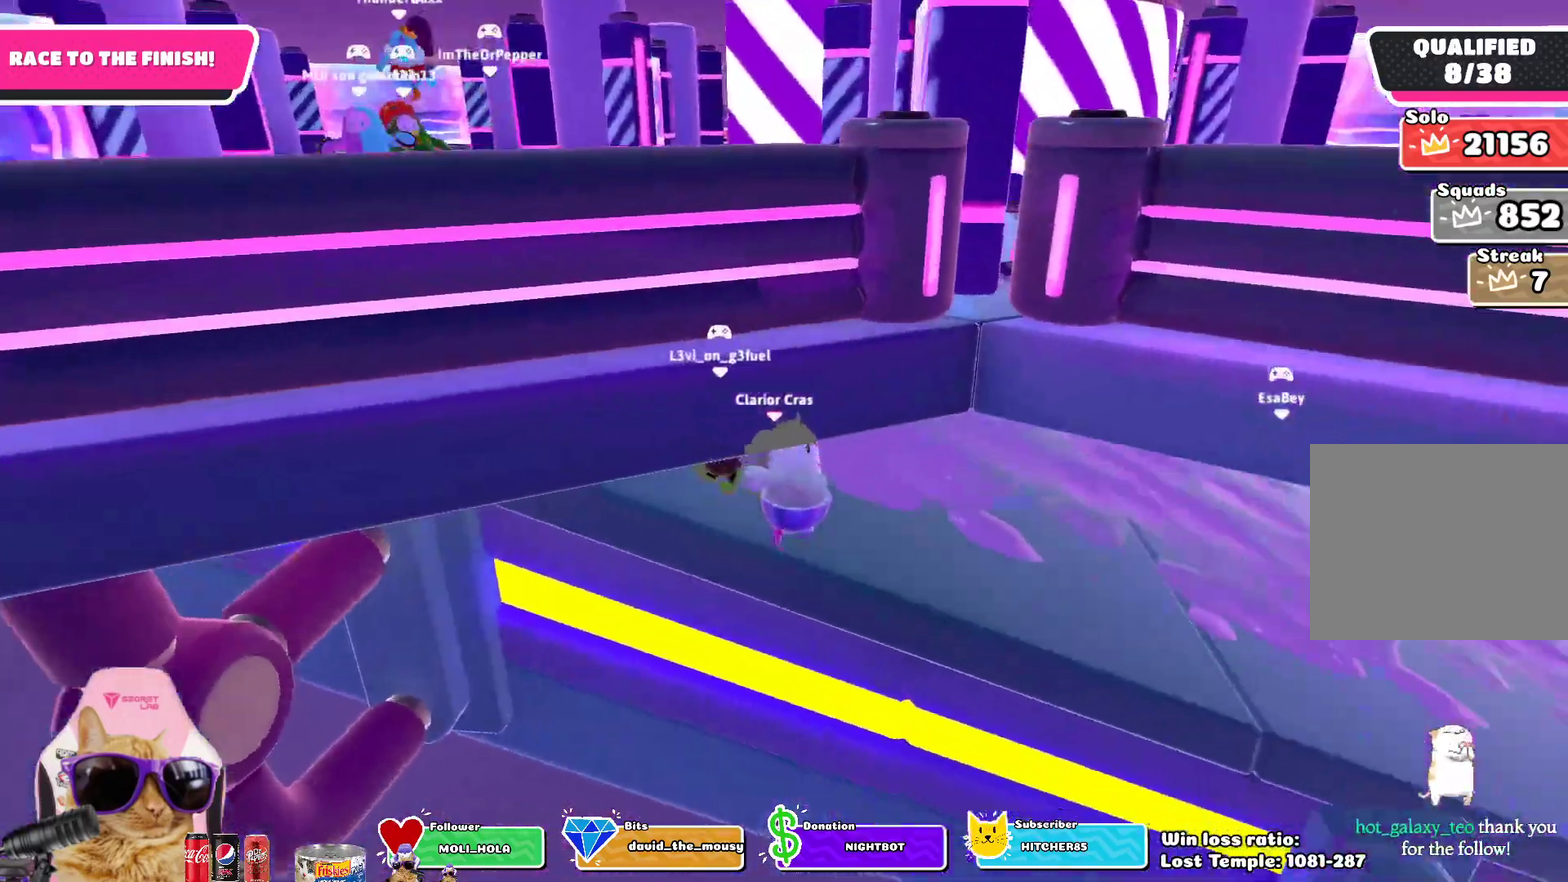
{"dt_ms": 400, "buttons": [], "left_stick": "right", "right_stick": "up-left", "events": [[400, "right_stick", "up-left"]]}
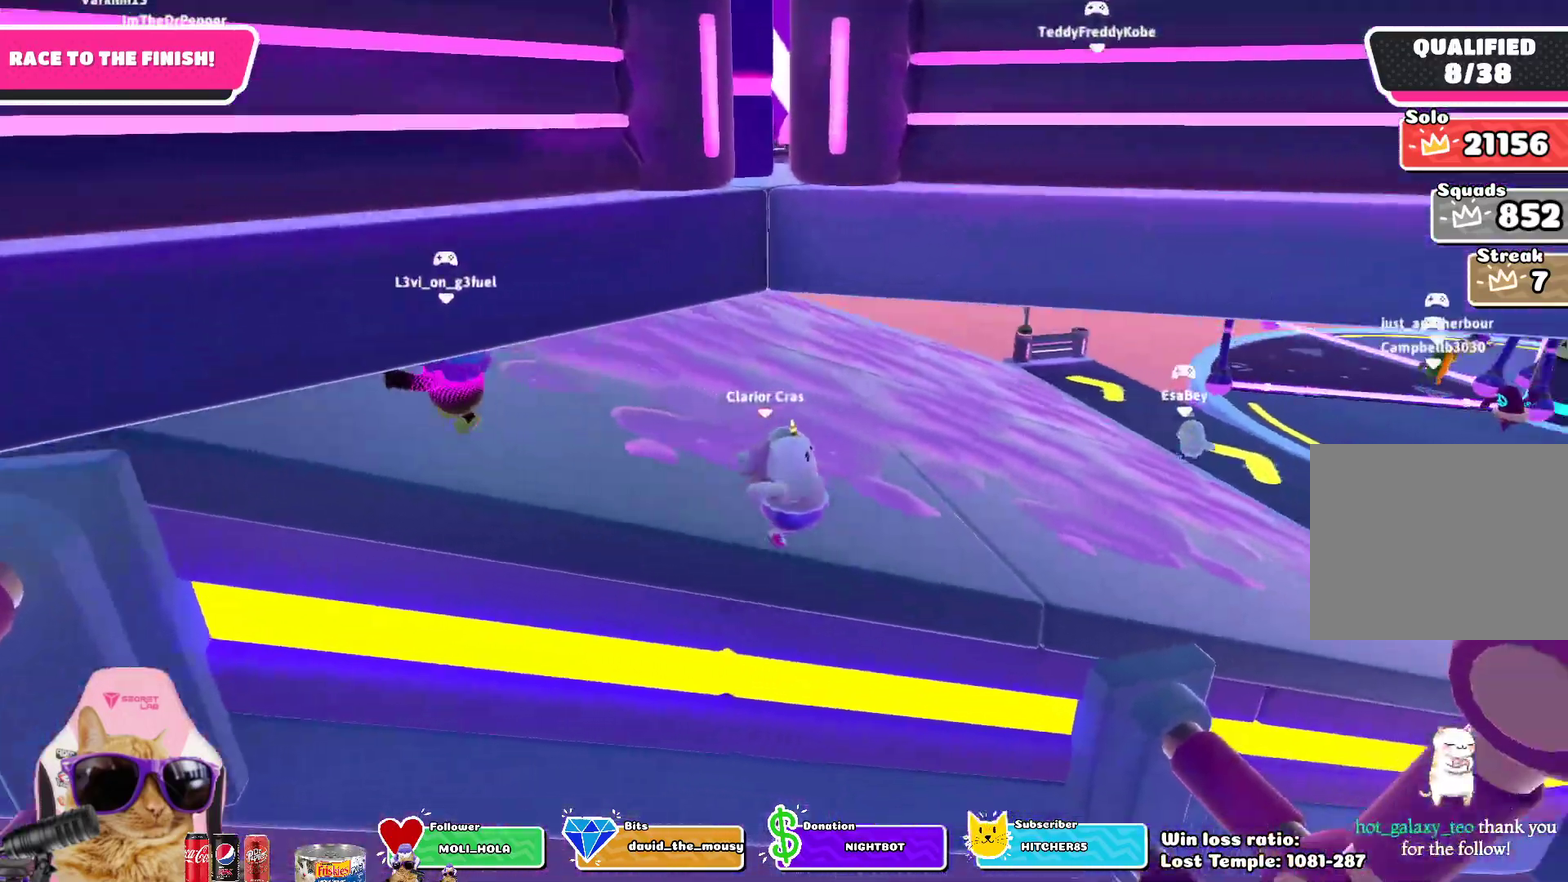
{"dt_ms": 400, "buttons": [], "left_stick": "down-right", "right_stick": "up-left", "events": [[350, "left_stick", "down-right"]]}
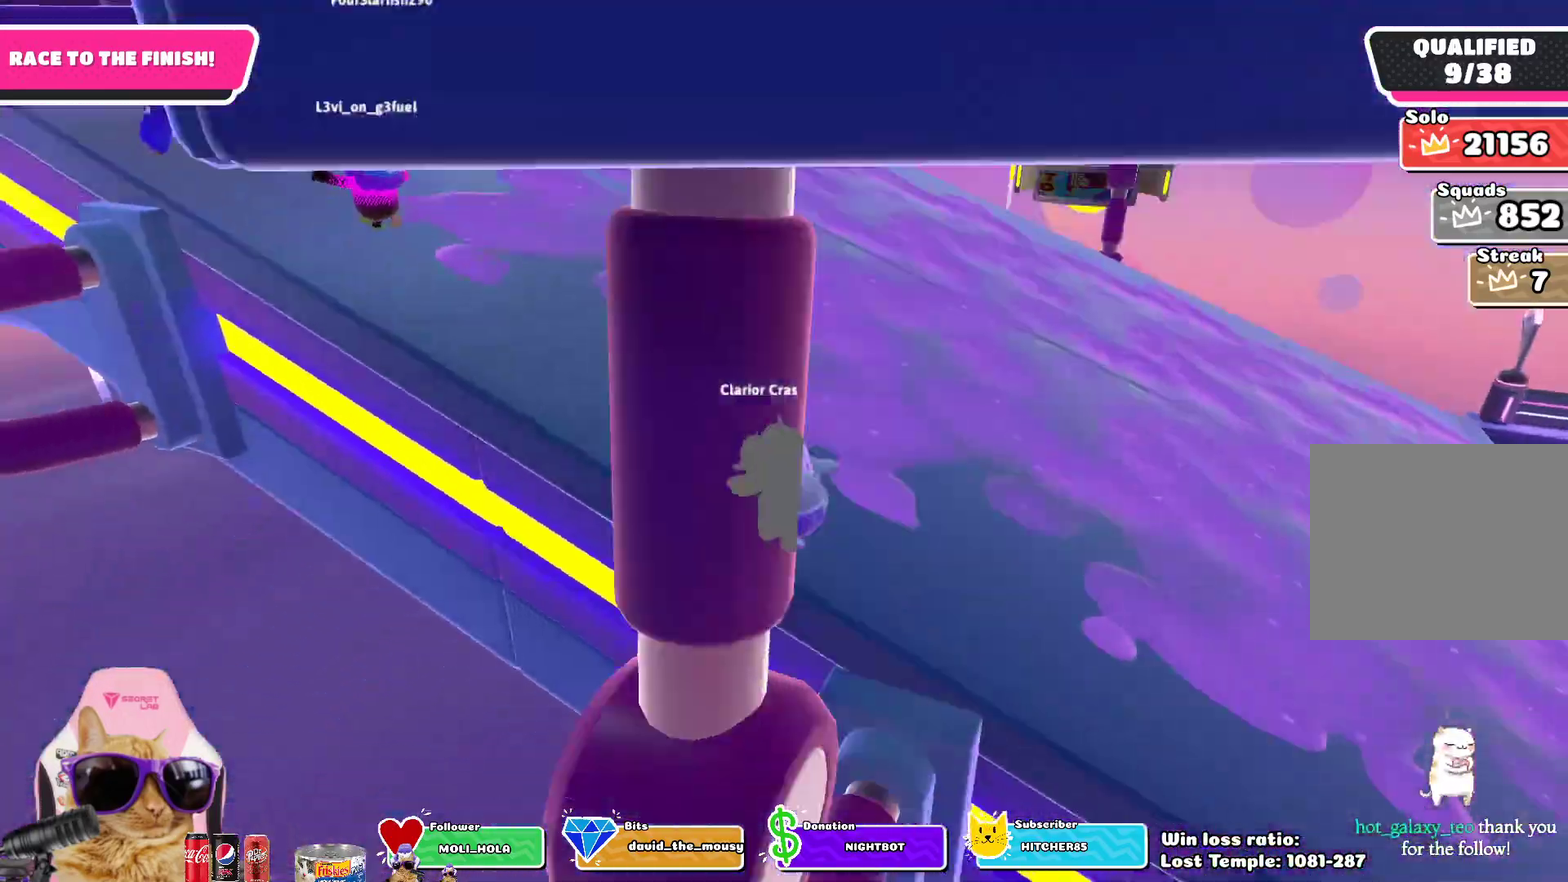
{"dt_ms": 800, "buttons": [], "left_stick": "up", "right_stick": "center", "events": [[133, "right_stick", "center"], [150, "left_stick", "right"], [367, "right_stick", "right"], [483, "left_stick", "up-right"], [583, "left_stick", "up"], [633, "right_stick", "center"]]}
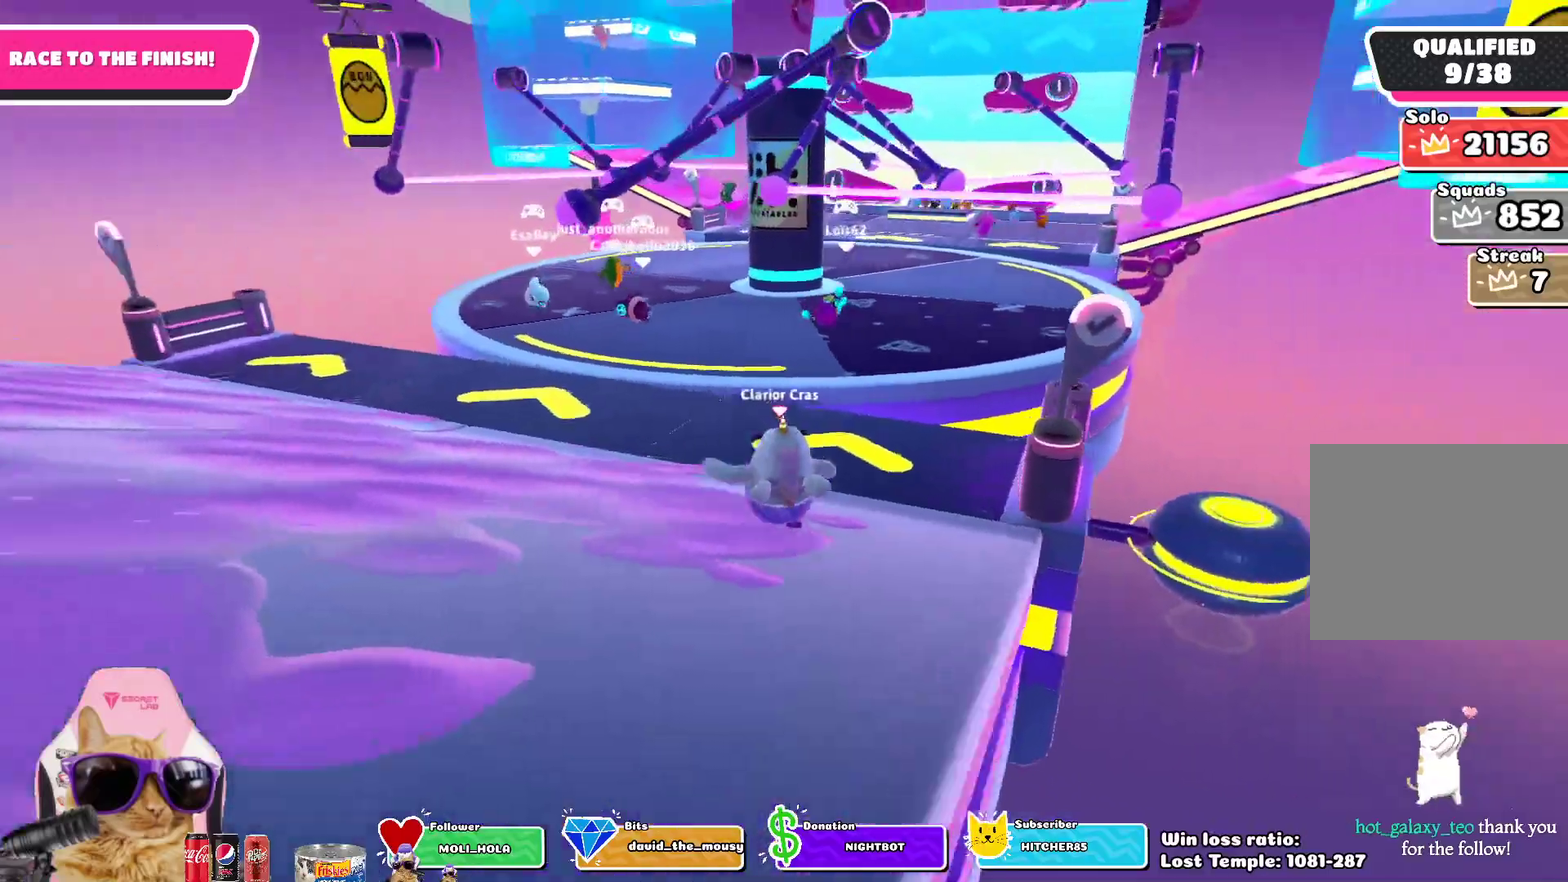
{"dt_ms": 300, "buttons": [], "left_stick": "down-left", "right_stick": "center", "events": [[183, "left_stick", "center"], [300, "left_stick", "down-left"]]}
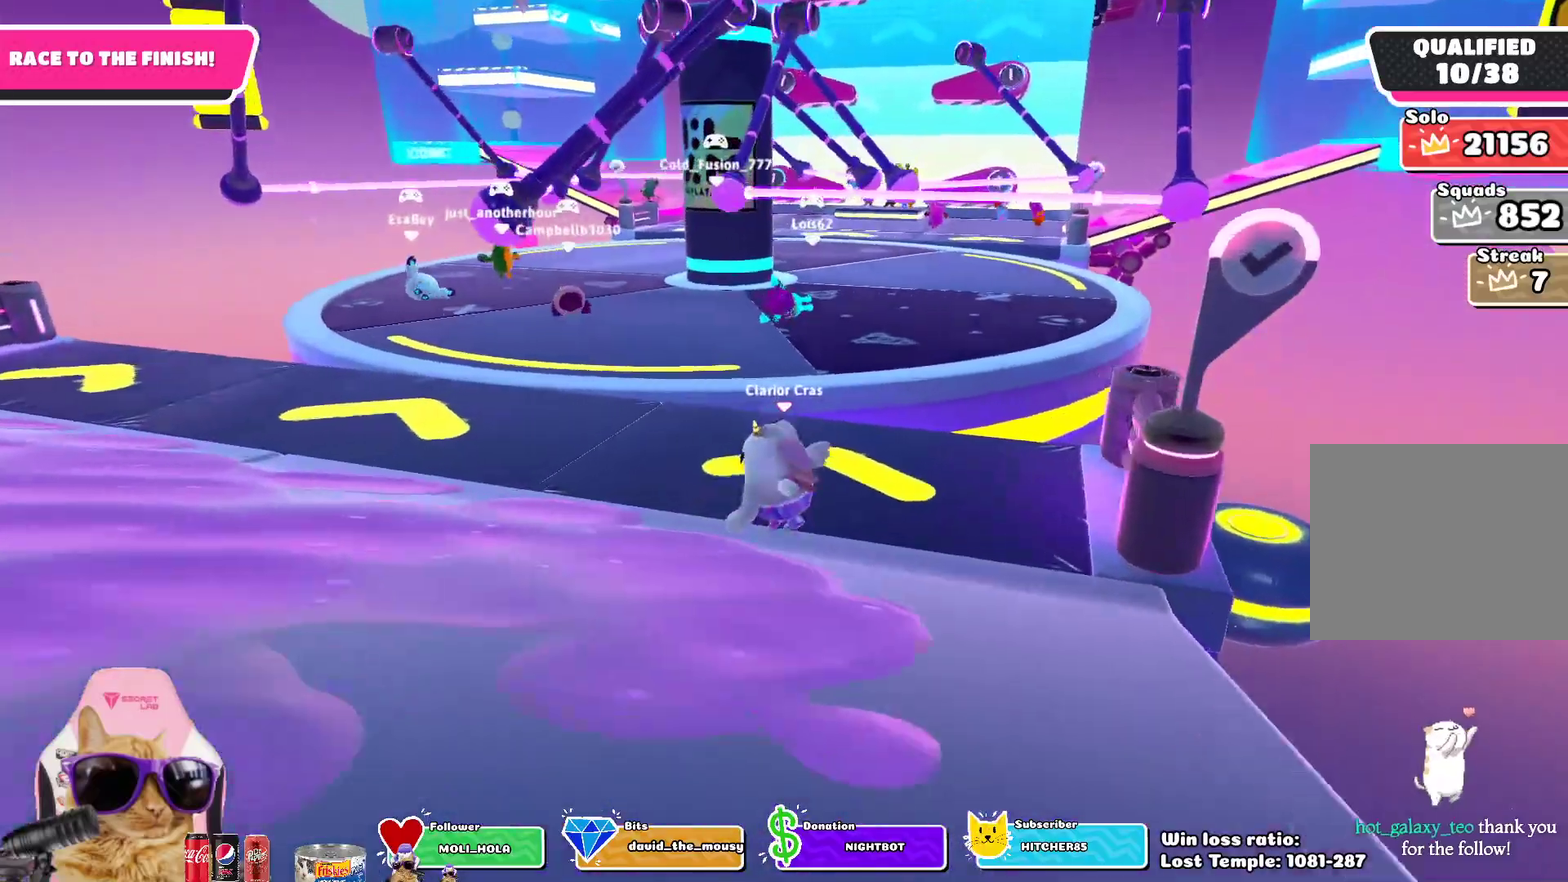
{"dt_ms": 500, "buttons": [], "left_stick": "down-right", "right_stick": "up-right", "events": [[50, "right_stick", "right"], [217, "left_stick", "down"], [283, "left_stick", "down-right"], [500, "right_stick", "up-right"]]}
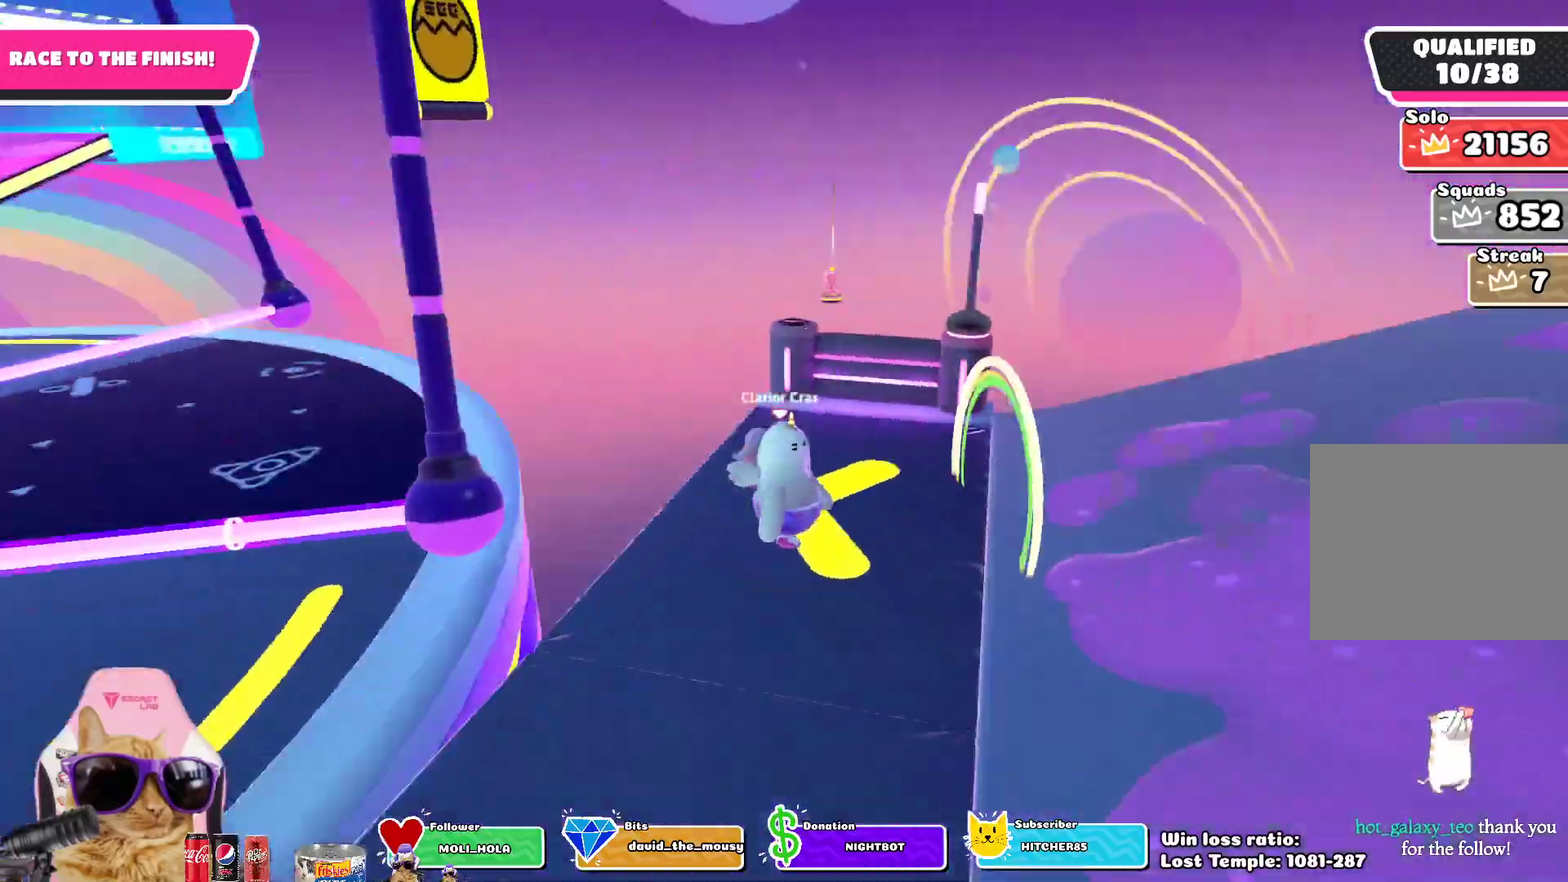
{"dt_ms": 500, "buttons": [], "left_stick": "down-right", "right_stick": "center", "events": [[33, "left_stick", "center"], [233, "right_stick", "center"], [300, "left_stick", "down"], [383, "left_stick", "down-right"]]}
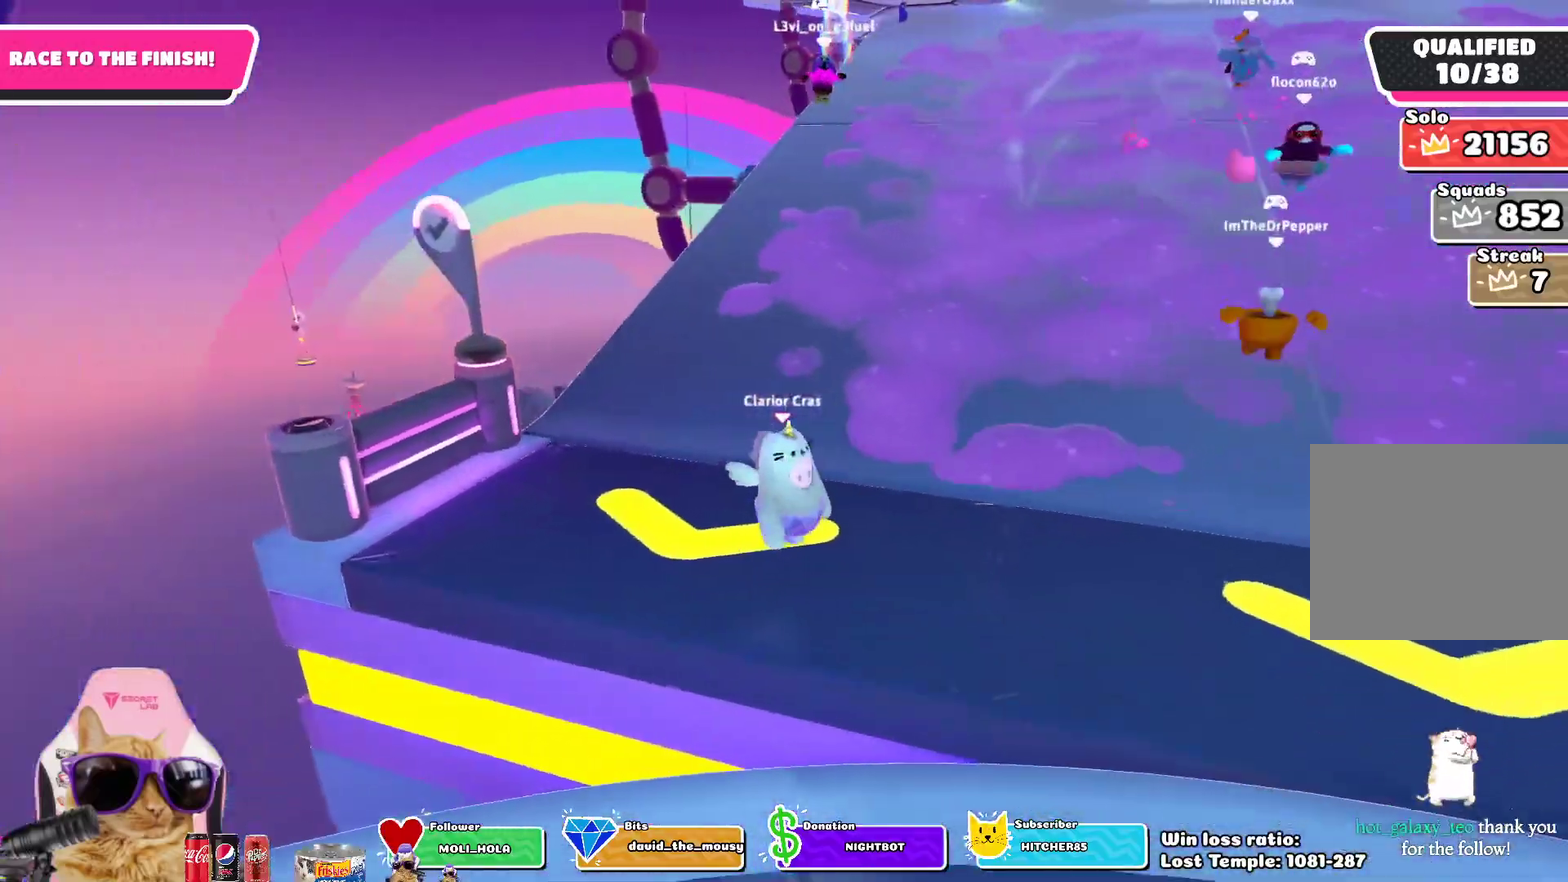
{"dt_ms": 300, "buttons": [], "left_stick": "down", "right_stick": "center", "events": [[183, "left_stick", "down"]]}
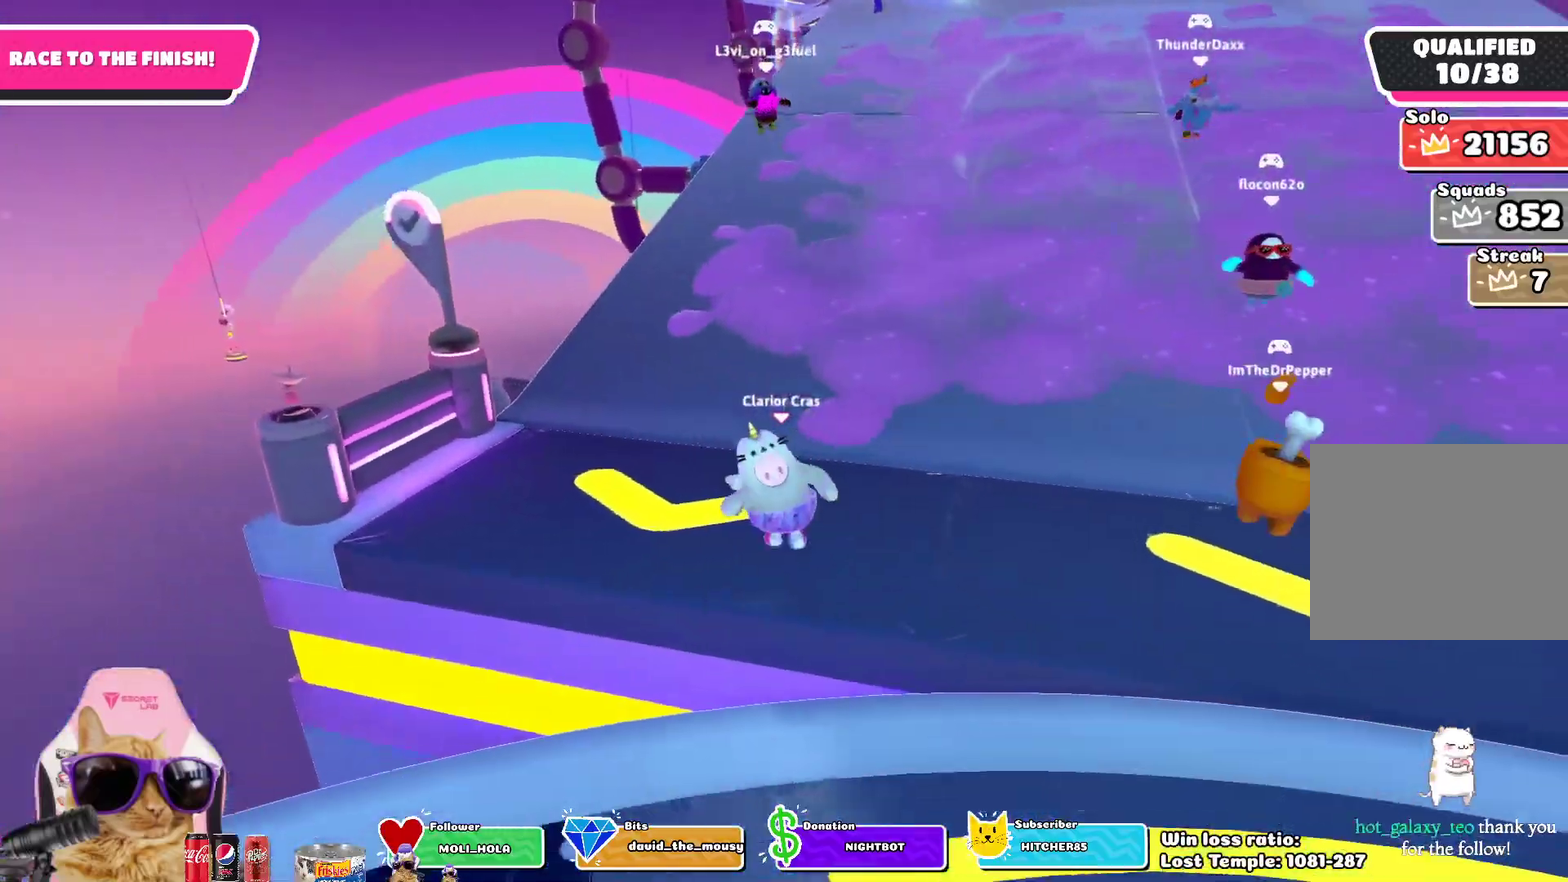
{"dt_ms": 700, "buttons": [], "left_stick": "up-left", "right_stick": "center", "events": [[83, "CROSS", "down"], [183, "CROSS", "up"], [233, "right_stick", "down-left"], [367, "right_stick", "left"], [400, "left_stick", "down-left"], [450, "left_stick", "left"], [533, "right_stick", "center"], [600, "left_stick", "up-left"]]}
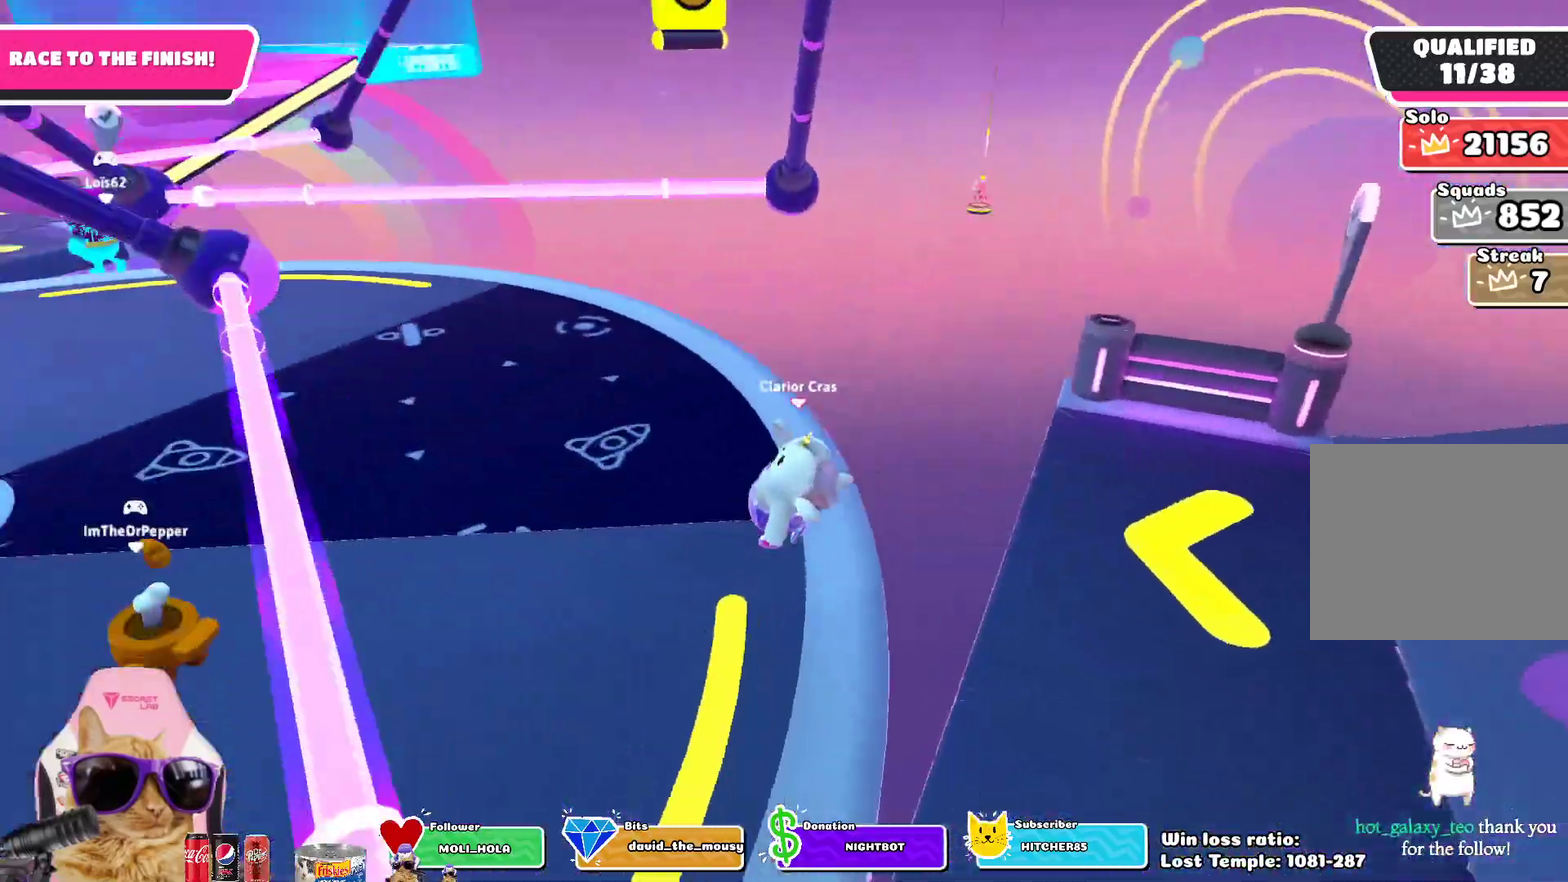
{"dt_ms": 500, "buttons": [], "left_stick": "down-left", "right_stick": "center", "events": [[33, "left_stick", "left"], [167, "left_stick", "down-left"]]}
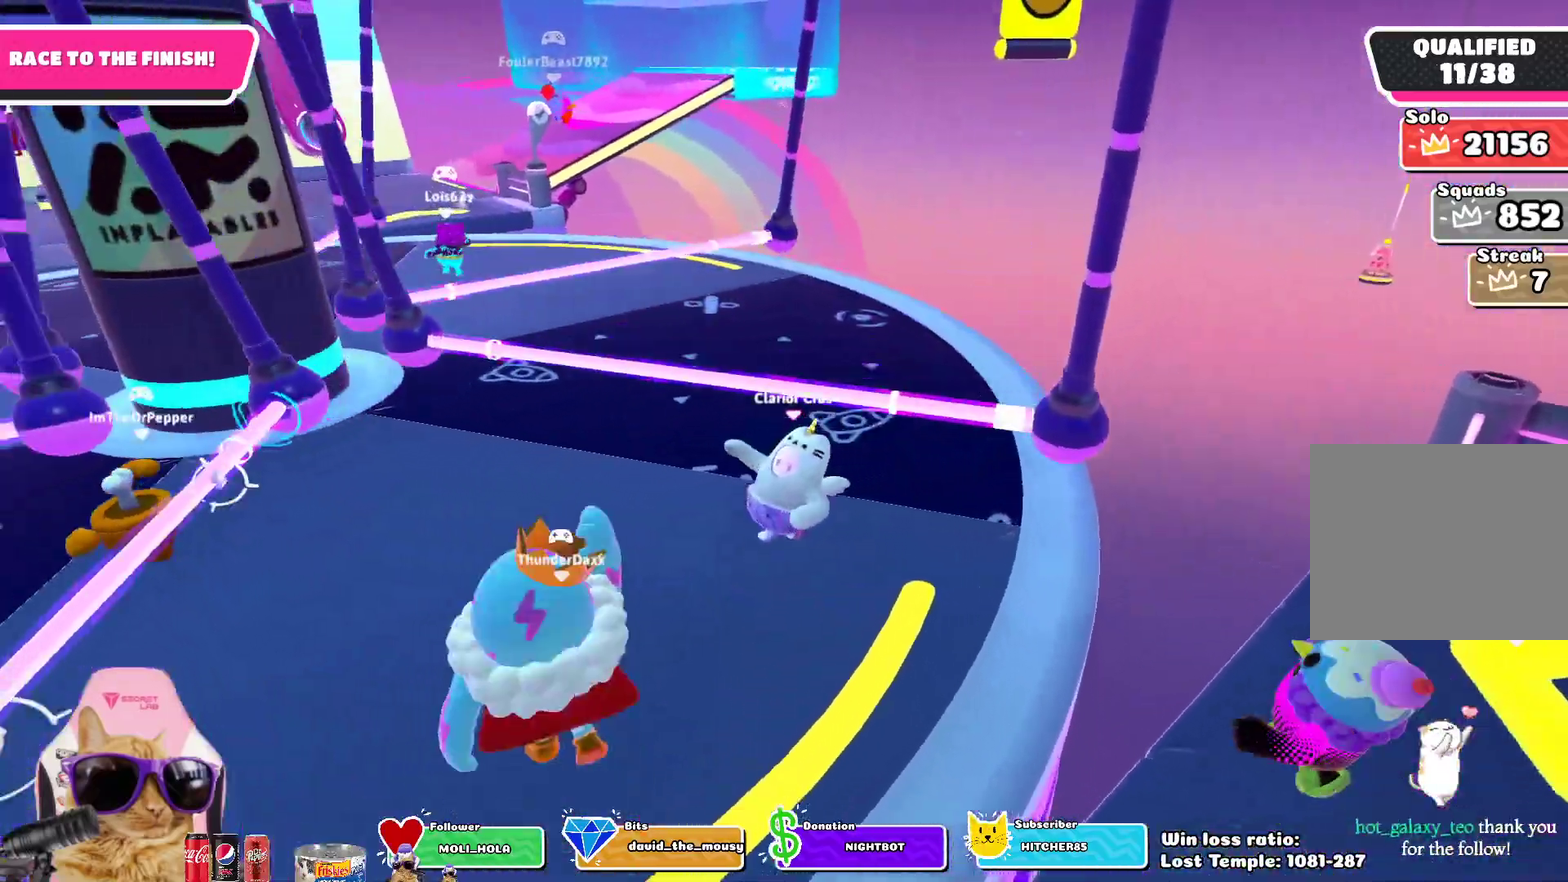
{"dt_ms": 300, "buttons": [], "left_stick": "up-left", "right_stick": "center", "events": [[167, "left_stick", "left"], [267, "left_stick", "up-left"]]}
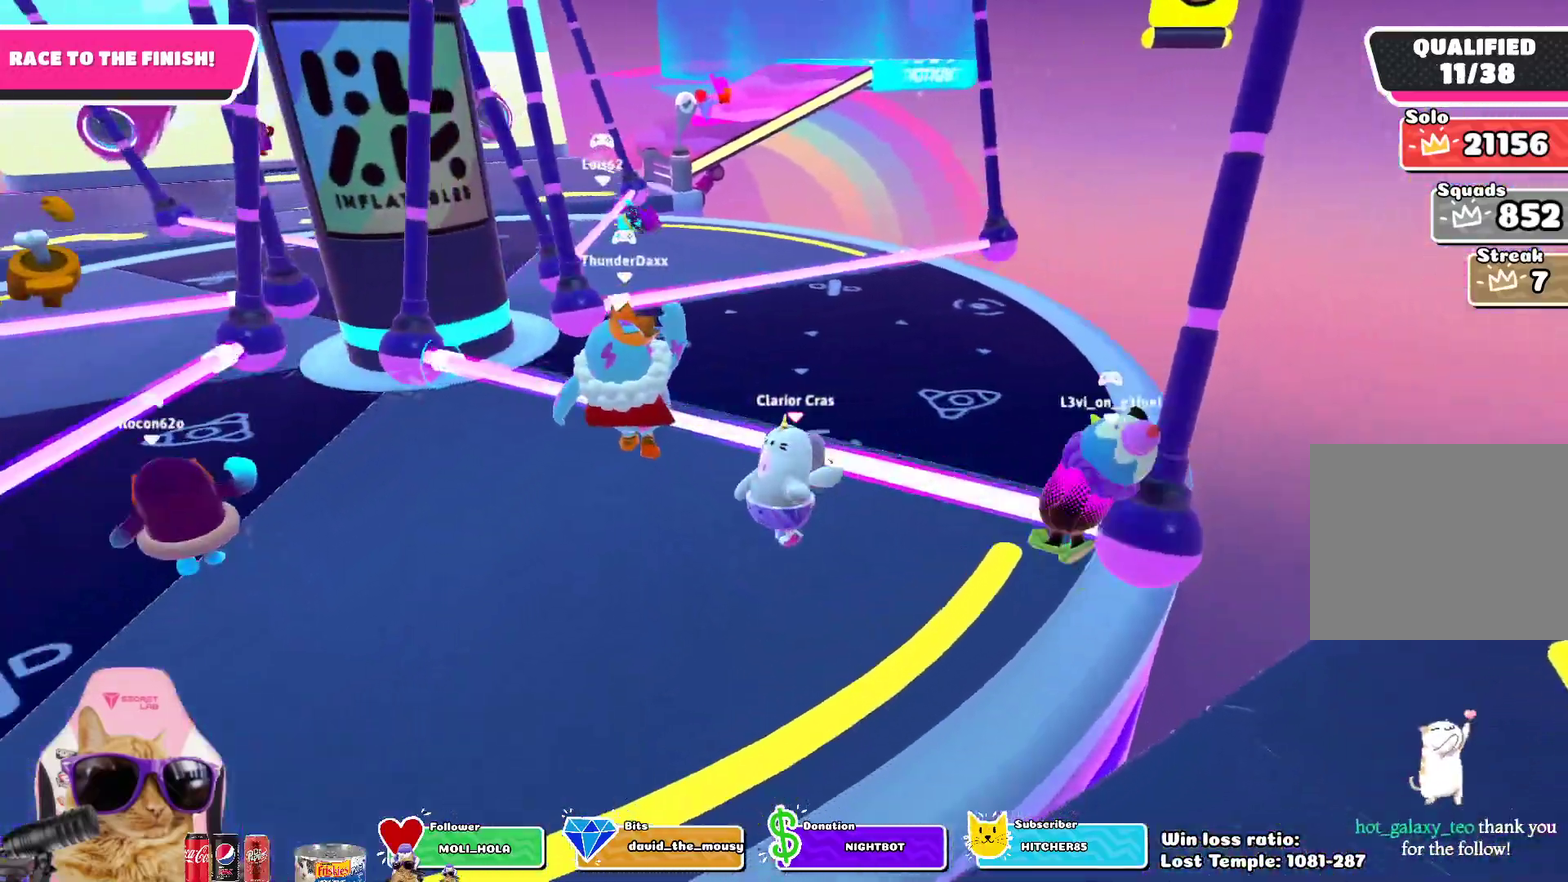
{"dt_ms": 700, "buttons": [], "left_stick": "up", "right_stick": "center", "events": [[33, "left_stick", "up"], [100, "left_stick", "up-right"], [217, "left_stick", "right"], [350, "left_stick", "up-right"], [517, "left_stick", "up"]]}
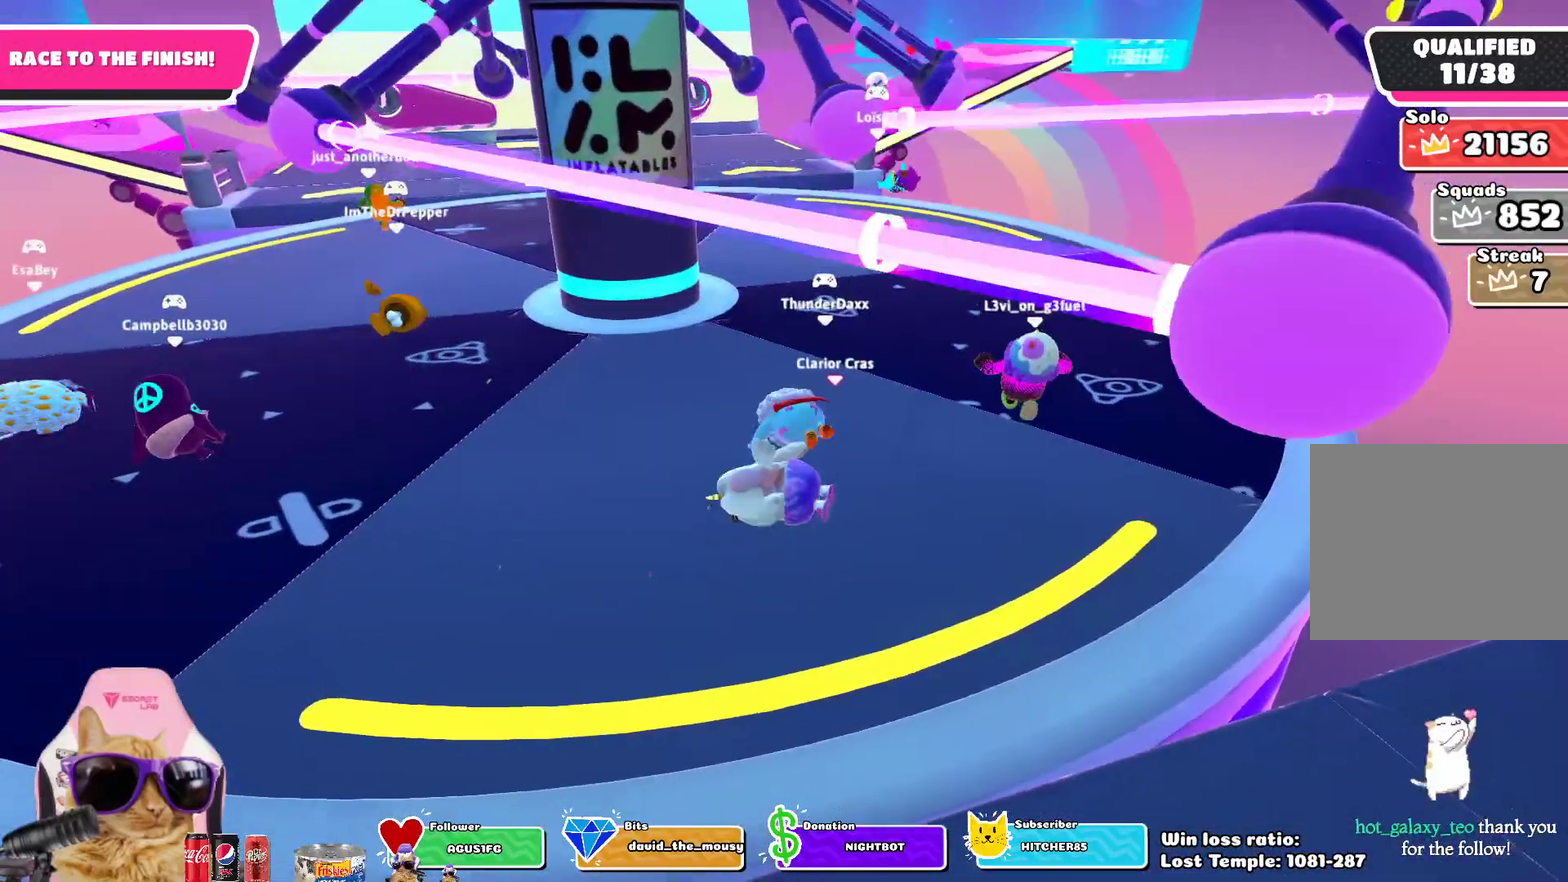
{"dt_ms": 500, "buttons": [], "left_stick": "up", "right_stick": "center", "events": []}
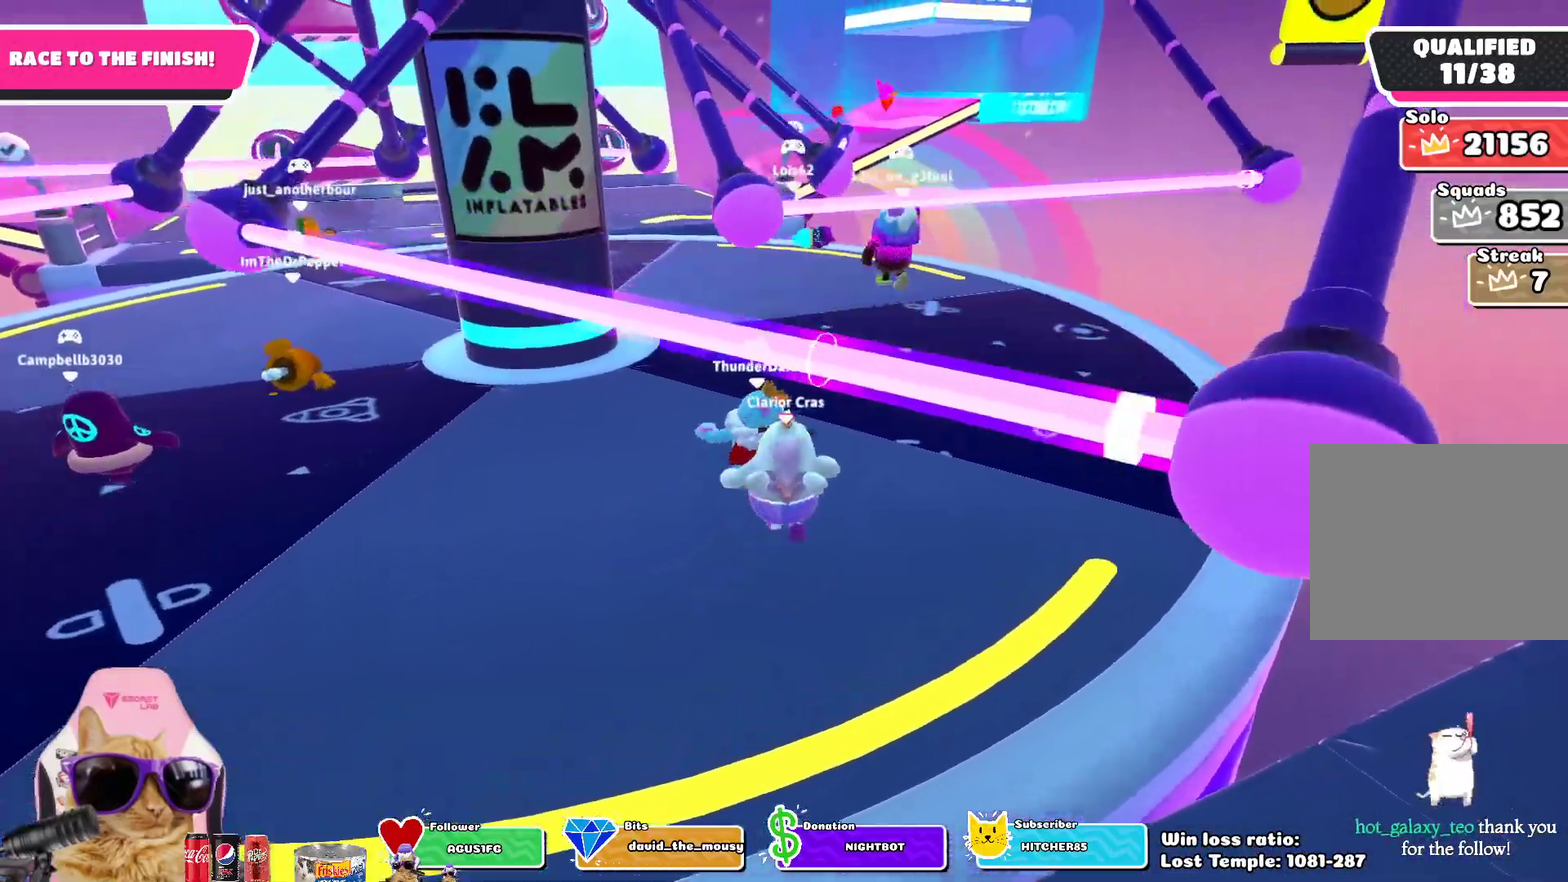
{"dt_ms": 300, "buttons": ["CROSS"], "left_stick": "center", "right_stick": "center", "events": [[250, "CROSS", "down"], [300, "left_stick", "center"]]}
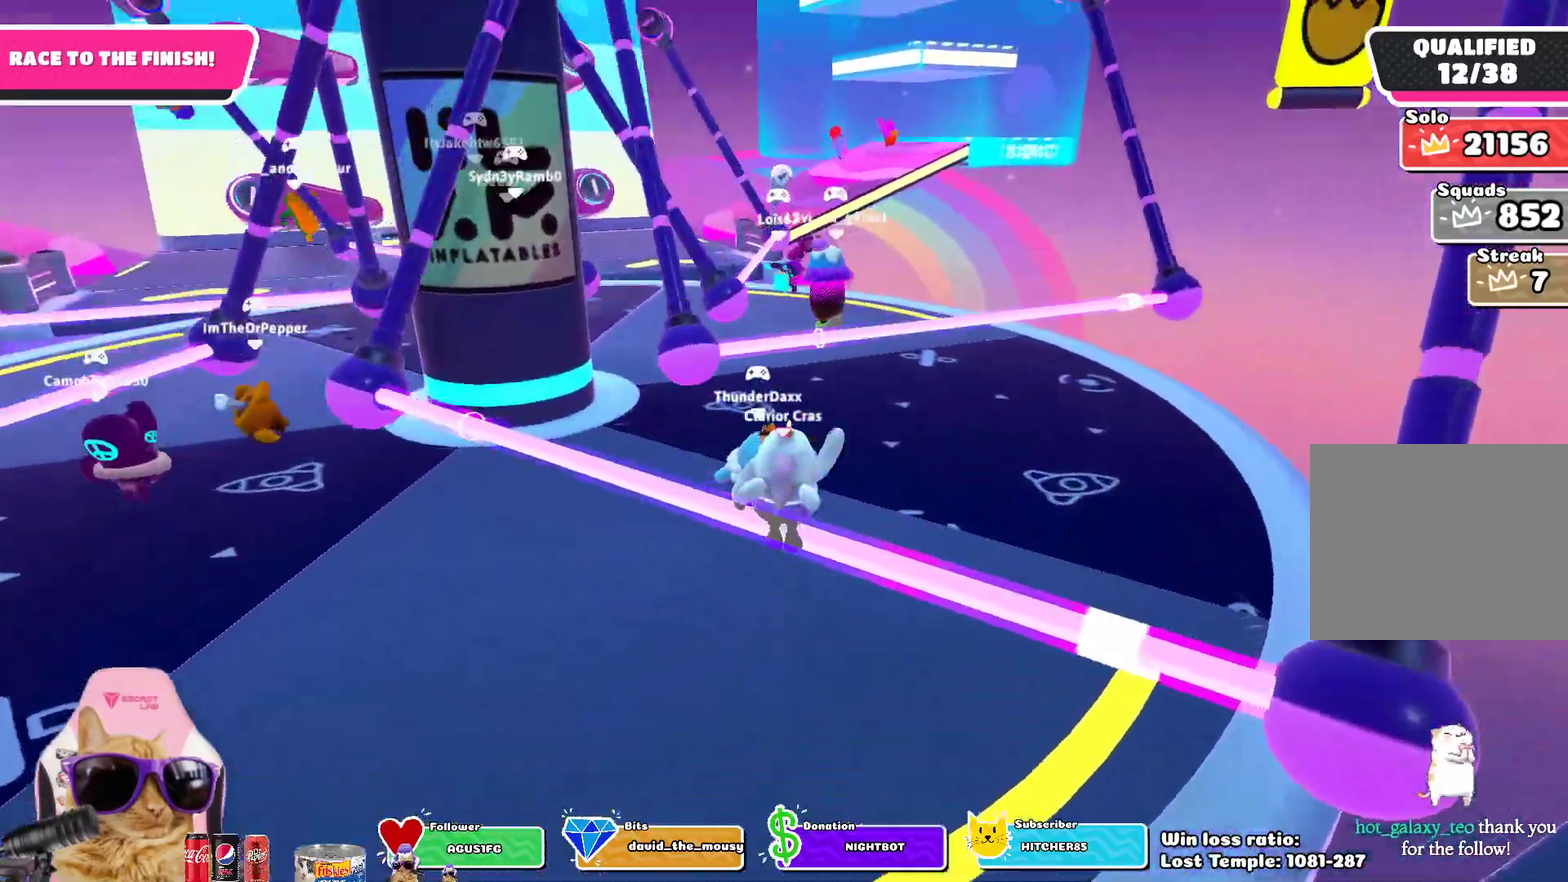
{"dt_ms": 800, "buttons": [], "left_stick": "up", "right_stick": "center", "events": [[67, "left_stick", "down-left"], [100, "CROSS", "up"], [217, "left_stick", "left"], [283, "left_stick", "up-left"], [333, "left_stick", "up"]]}
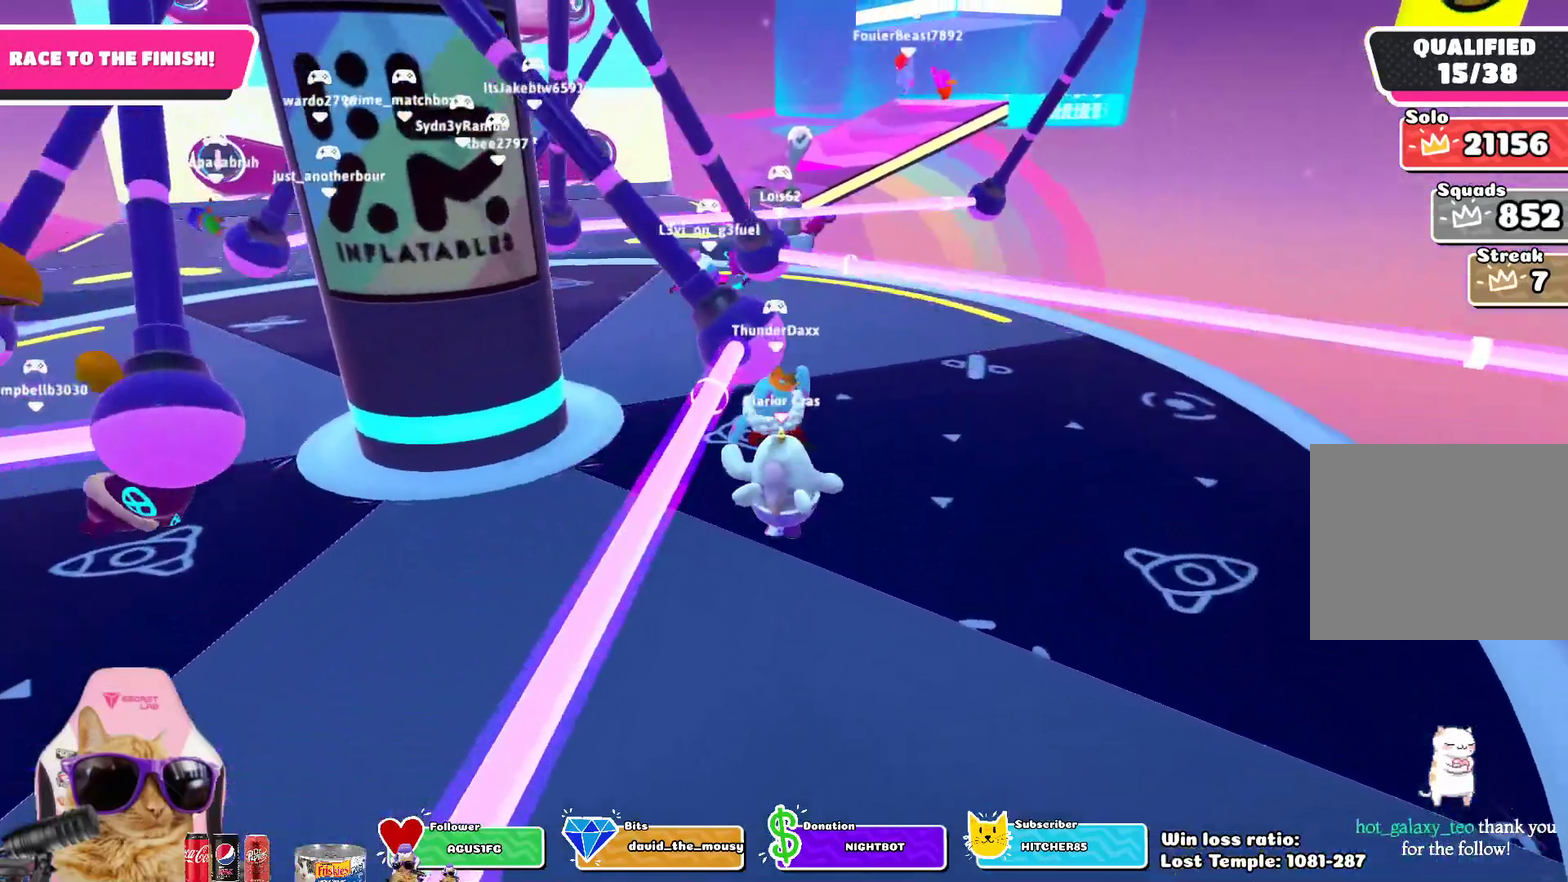
{"dt_ms": 400, "buttons": [], "left_stick": "up-right", "right_stick": "center", "events": [[50, "right_stick", "down"], [117, "right_stick", "center"], [133, "left_stick", "up-right"]]}
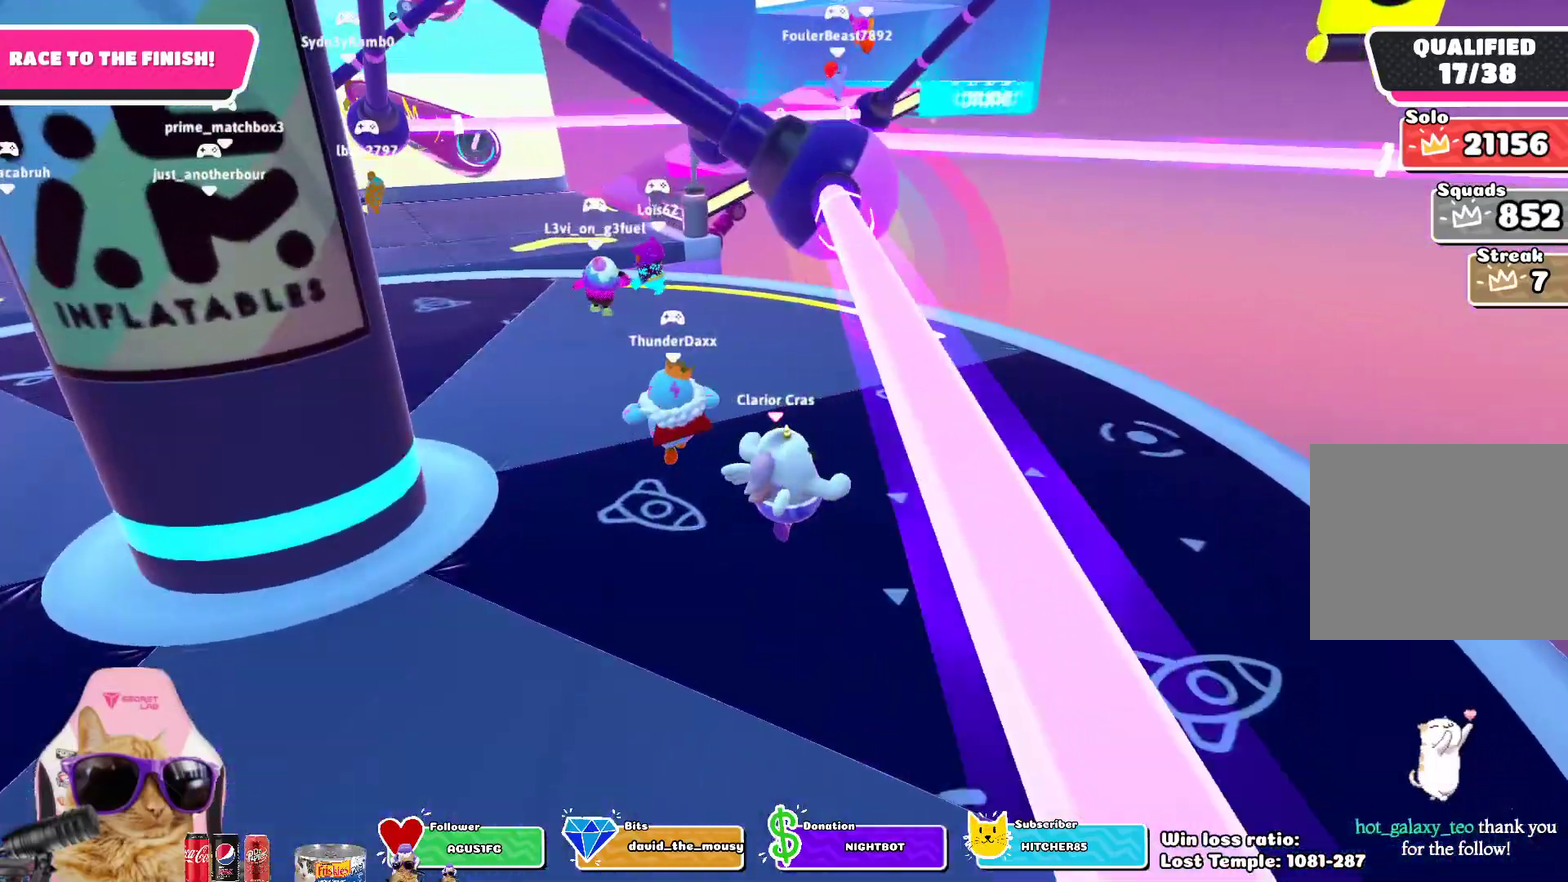
{"dt_ms": 300, "buttons": [], "left_stick": "up-right", "right_stick": "center", "events": [[17, "right_stick", "down"], [200, "right_stick", "center"]]}
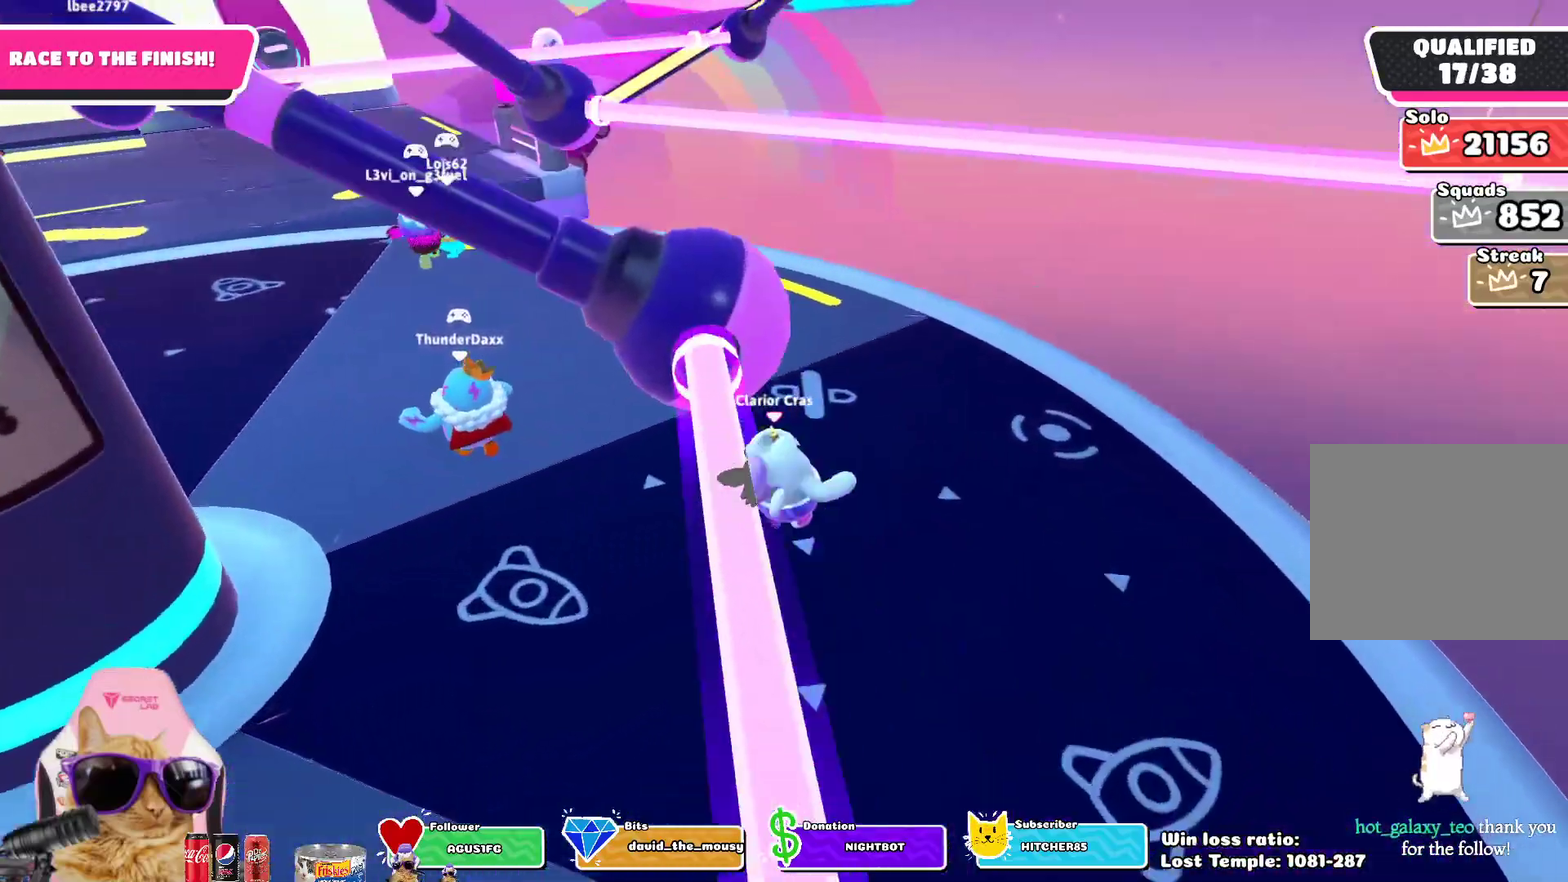
{"dt_ms": 800, "buttons": [], "left_stick": "left", "right_stick": "center", "events": [[50, "left_stick", "up"], [117, "left_stick", "up-left"], [433, "CROSS", "down"], [567, "left_stick", "left"], [633, "CROSS", "up"]]}
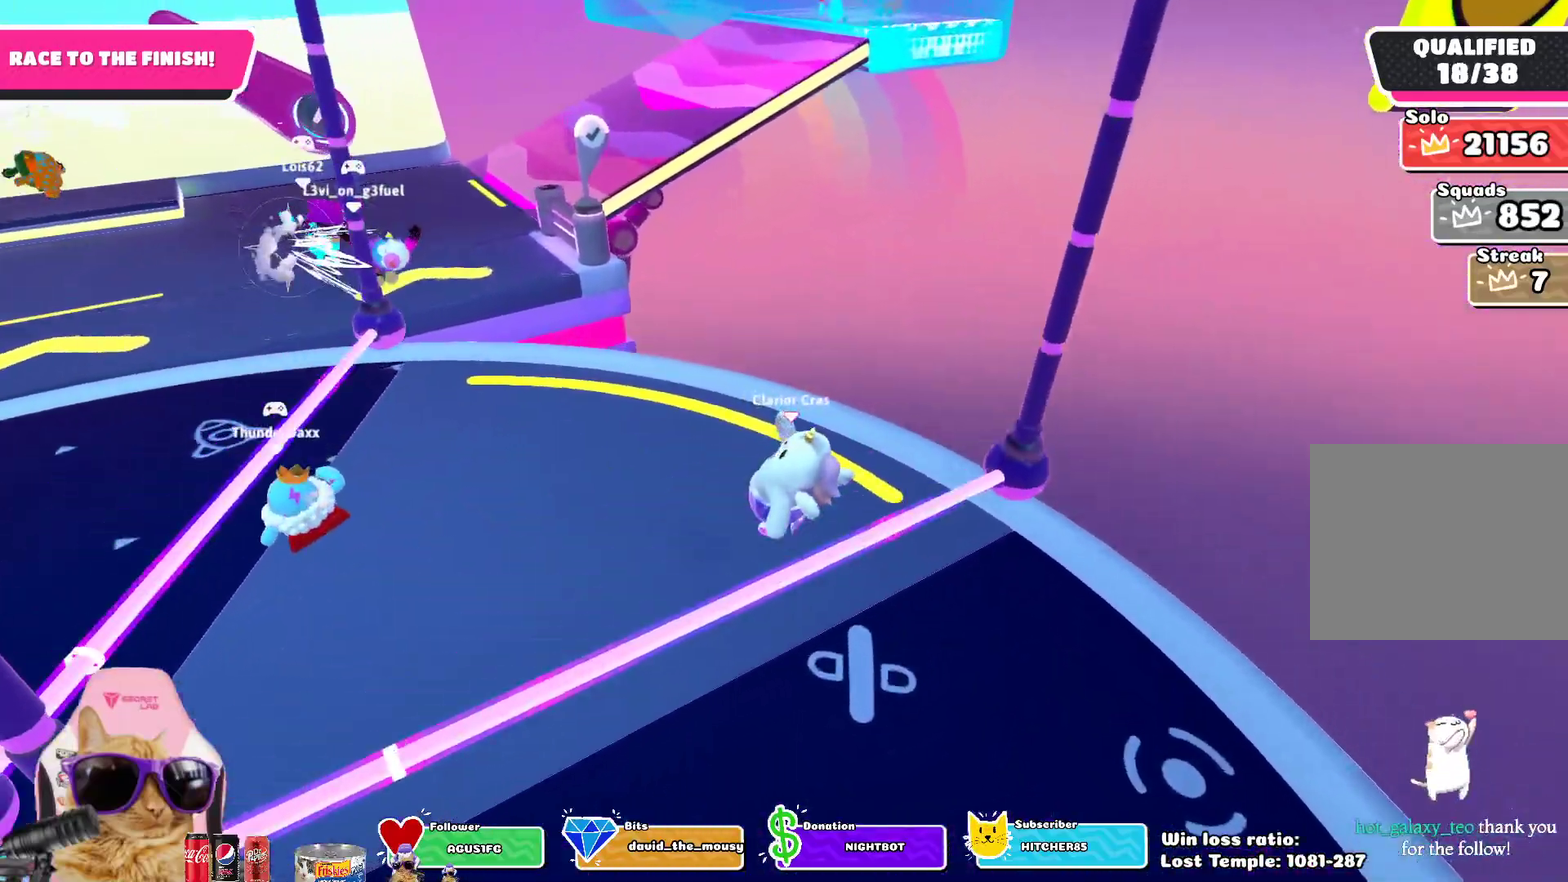
{"dt_ms": 400, "buttons": [], "left_stick": "up-left", "right_stick": "center", "events": [[17, "left_stick", "up-left"], [67, "left_stick", "up"], [267, "left_stick", "up-left"]]}
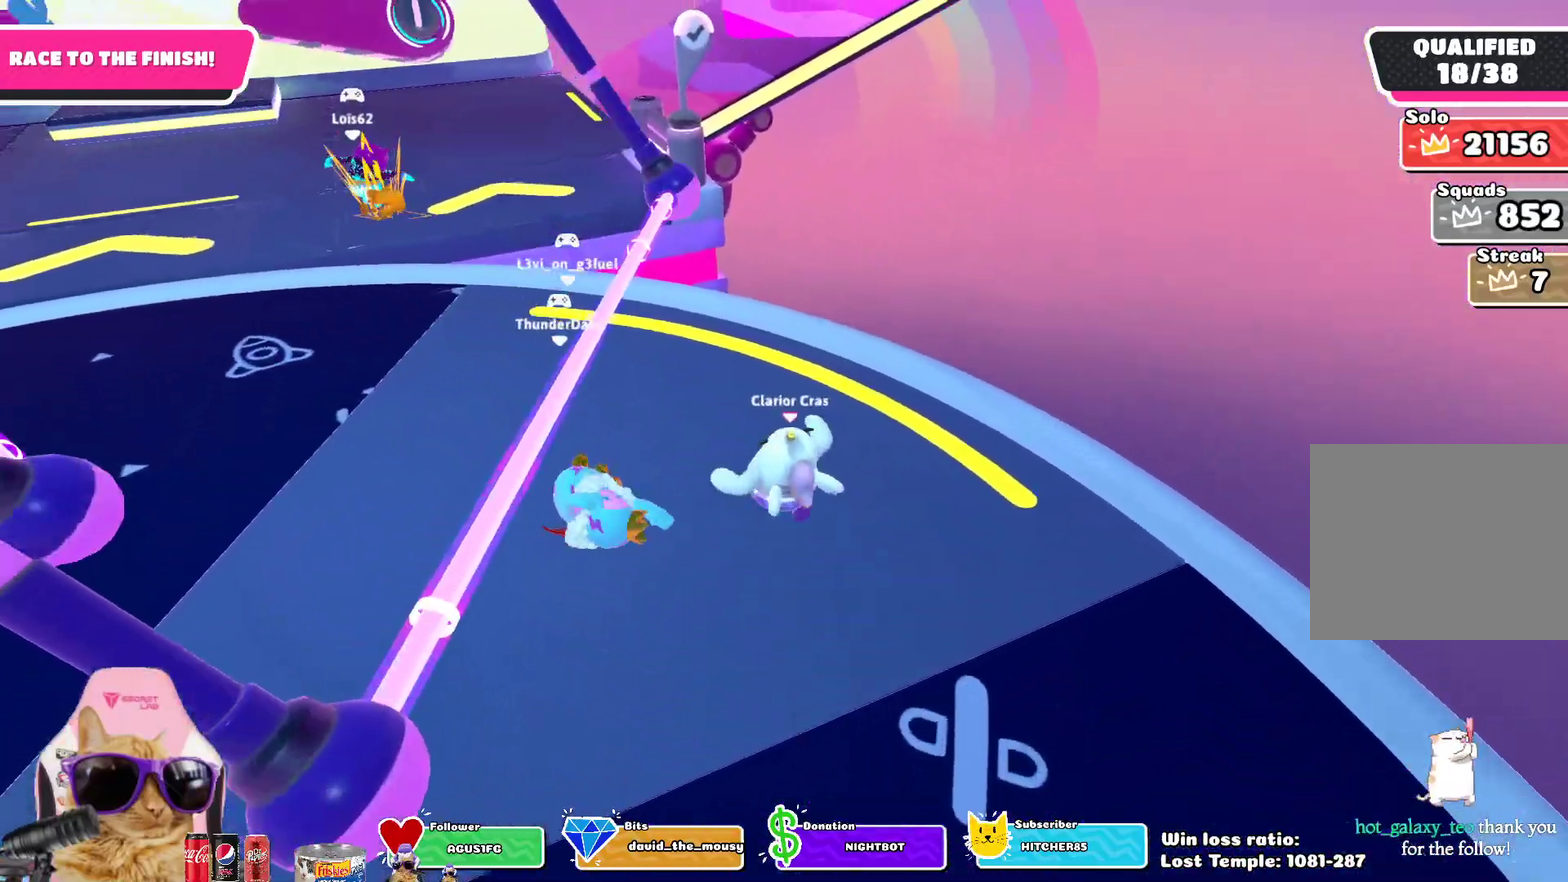
{"dt_ms": 700, "buttons": [], "left_stick": "up-left", "right_stick": "center", "events": []}
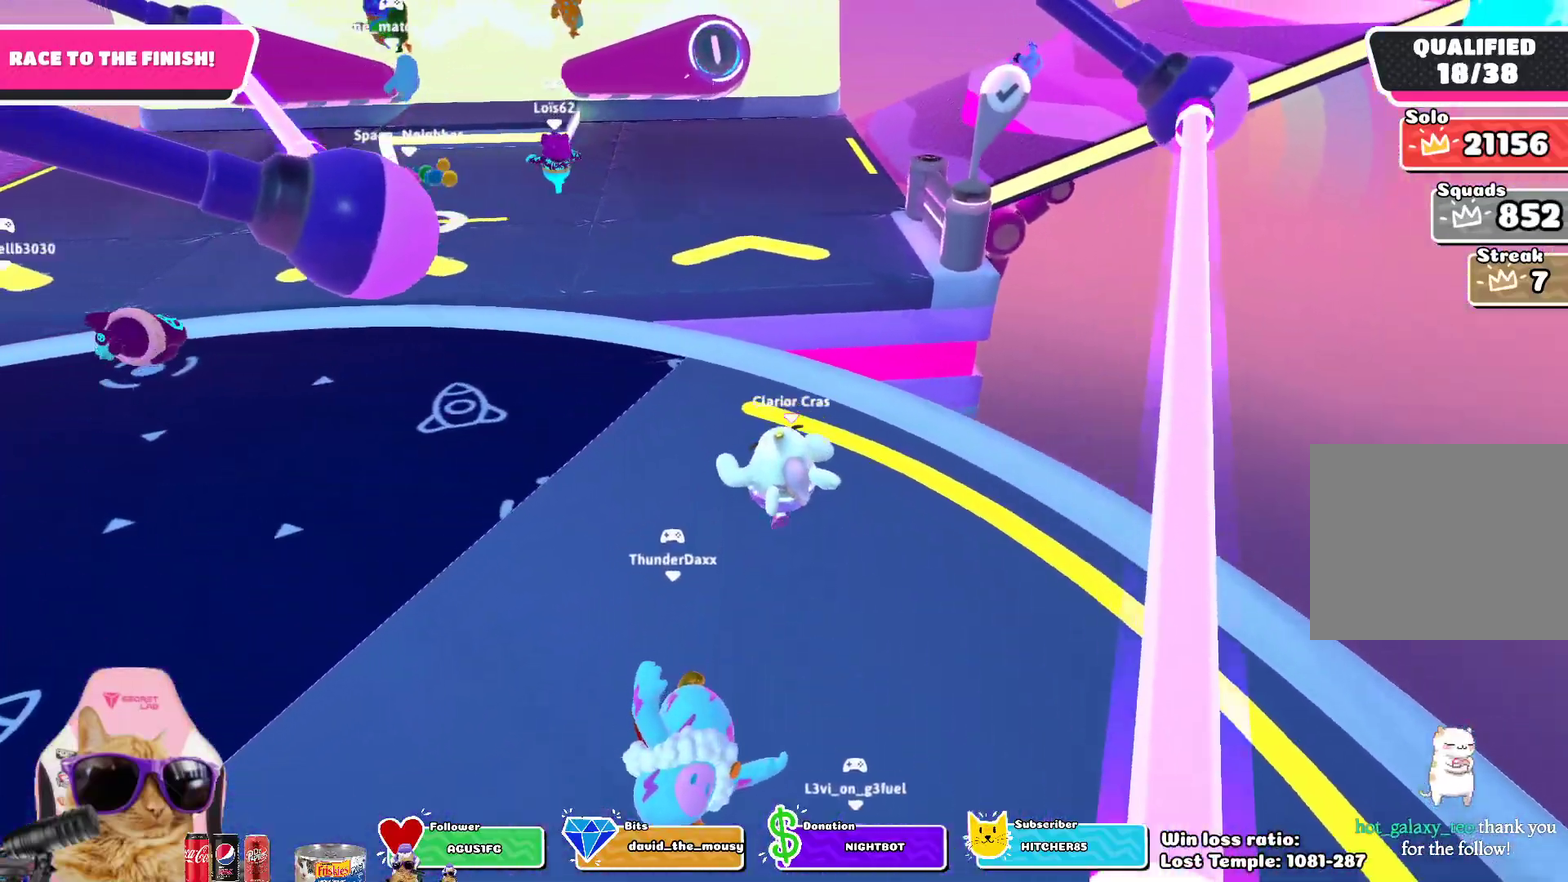
{"dt_ms": 300, "buttons": [], "left_stick": "up-left", "right_stick": "center", "events": []}
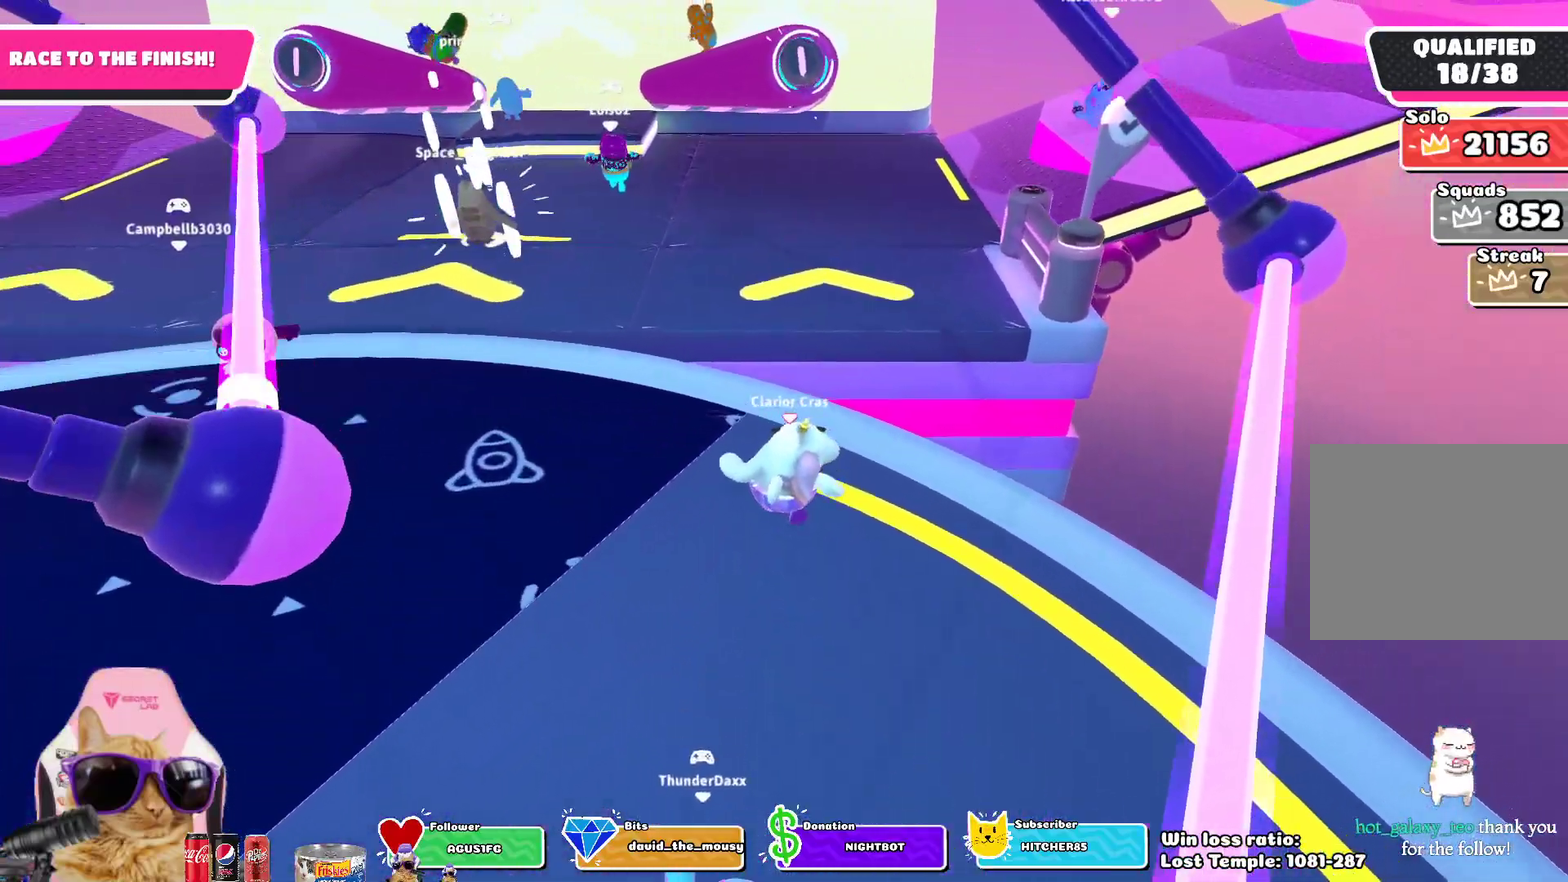
{"dt_ms": 500, "buttons": [], "left_stick": "up", "right_stick": "center", "events": [[267, "CROSS", "down"], [283, "left_stick", "up"], [400, "CROSS", "up"]]}
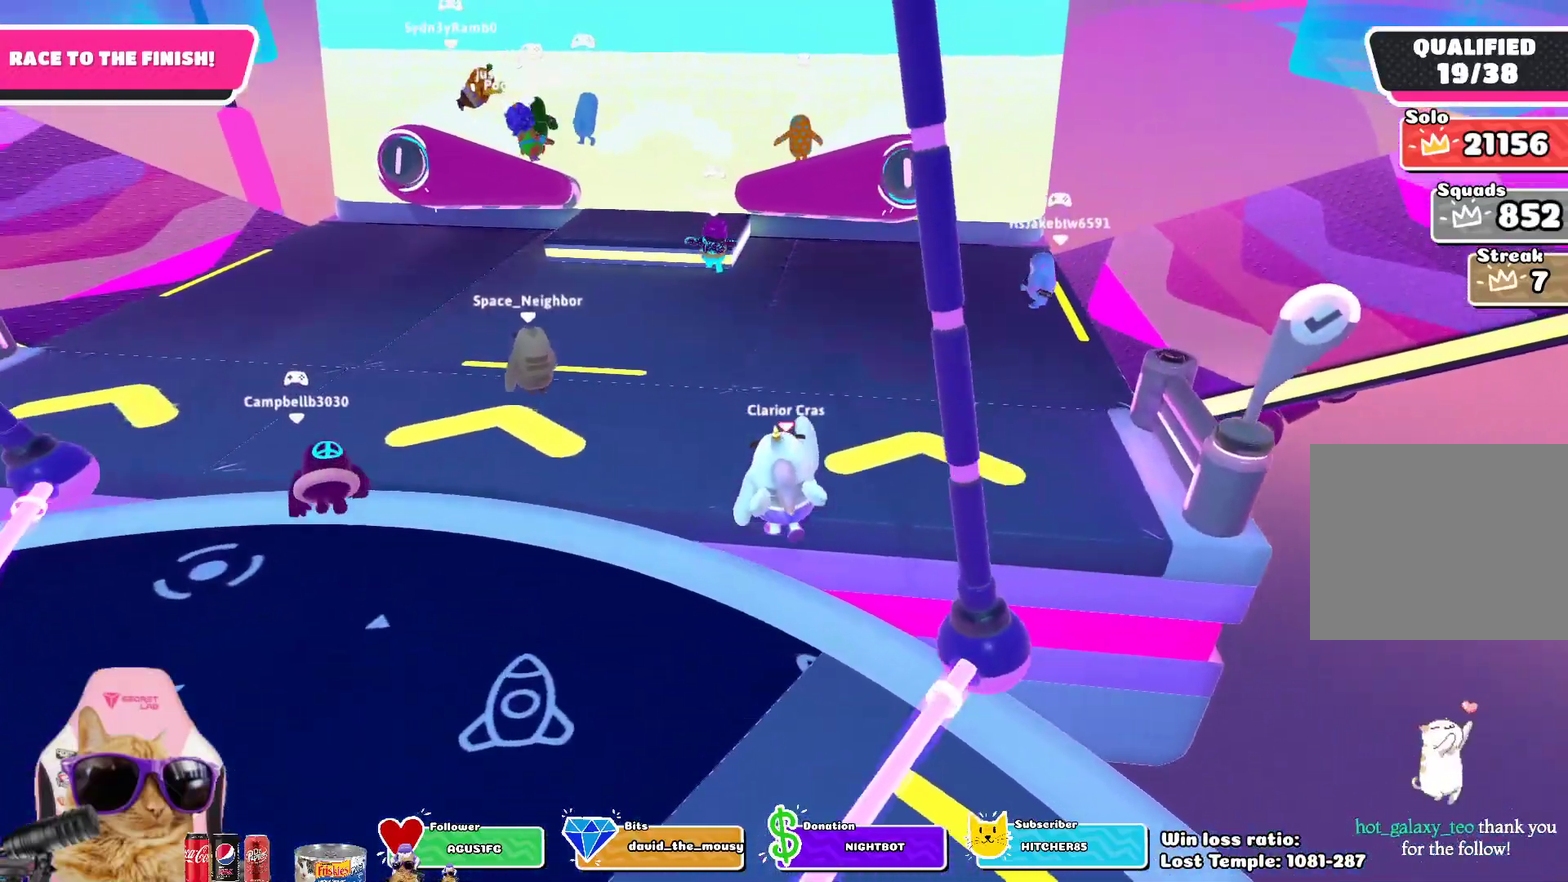
{"dt_ms": 600, "buttons": [], "left_stick": "up", "right_stick": "center", "events": [[67, "SQUARE", "down"], [217, "SQUARE", "up"]]}
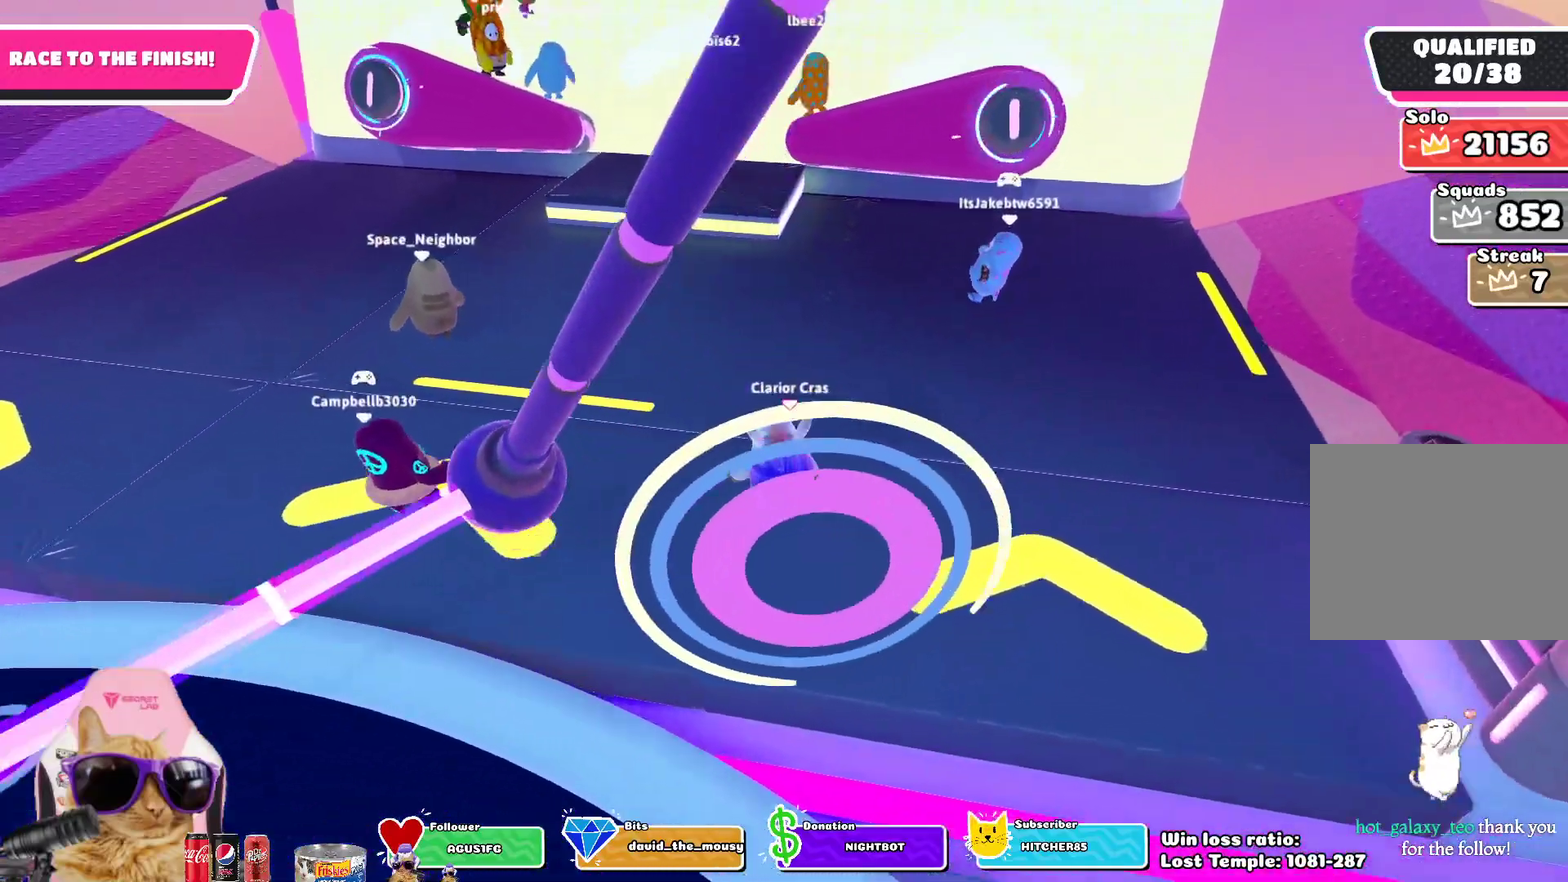
{"dt_ms": 400, "buttons": [], "left_stick": "up", "right_stick": "up-right", "events": [[67, "left_stick", "up-left"], [267, "right_stick", "up-right"], [317, "left_stick", "up"]]}
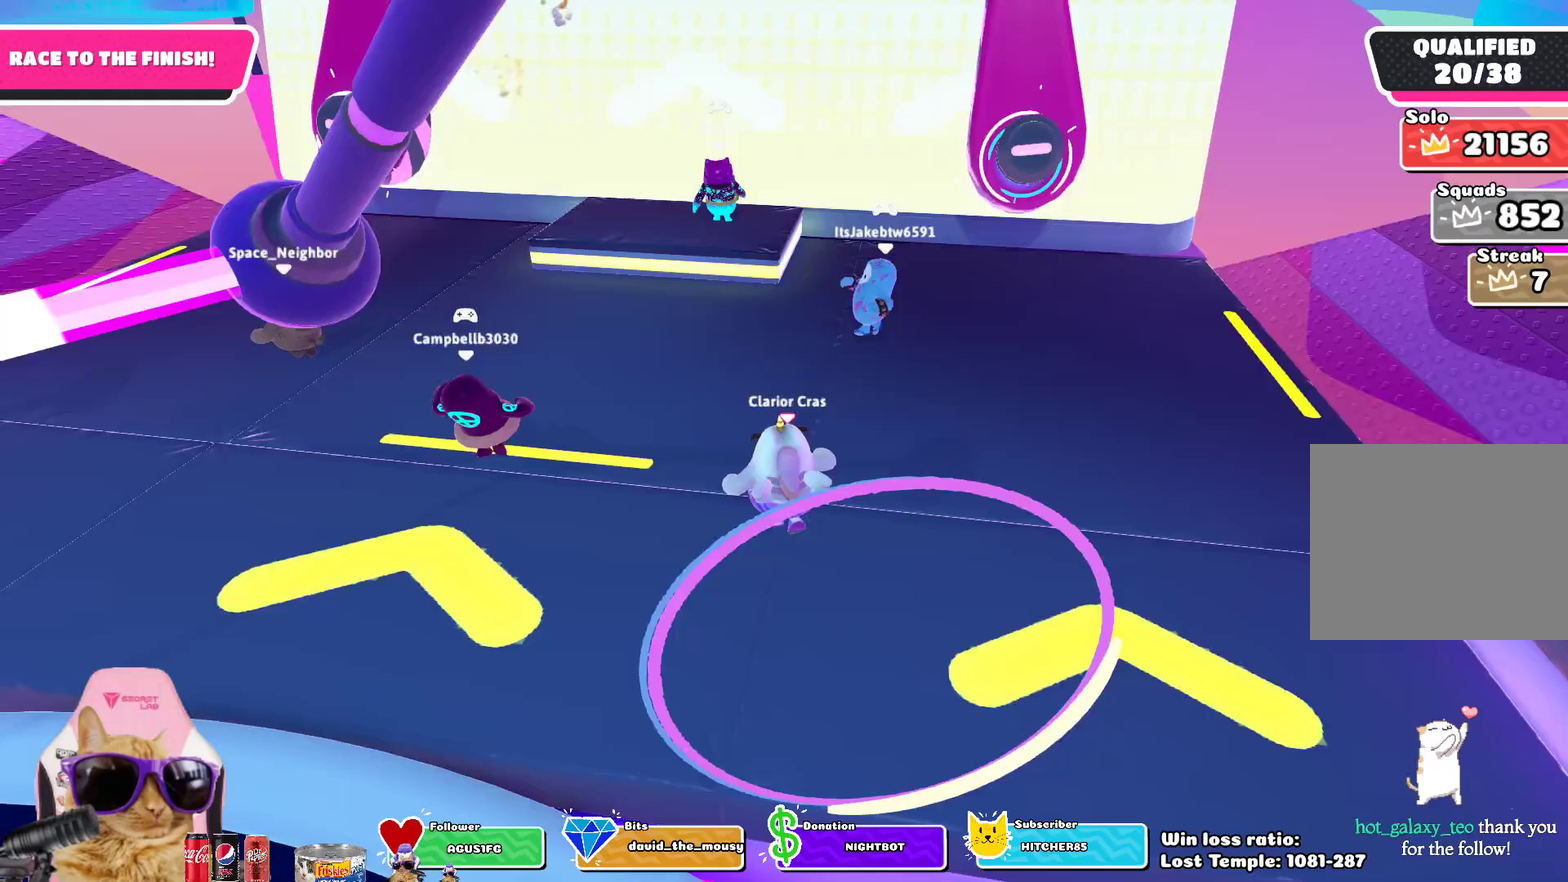
{"dt_ms": 400, "buttons": [], "left_stick": "up", "right_stick": "center", "events": [[67, "right_stick", "center"], [83, "left_stick", "up-left"], [267, "left_stick", "up"]]}
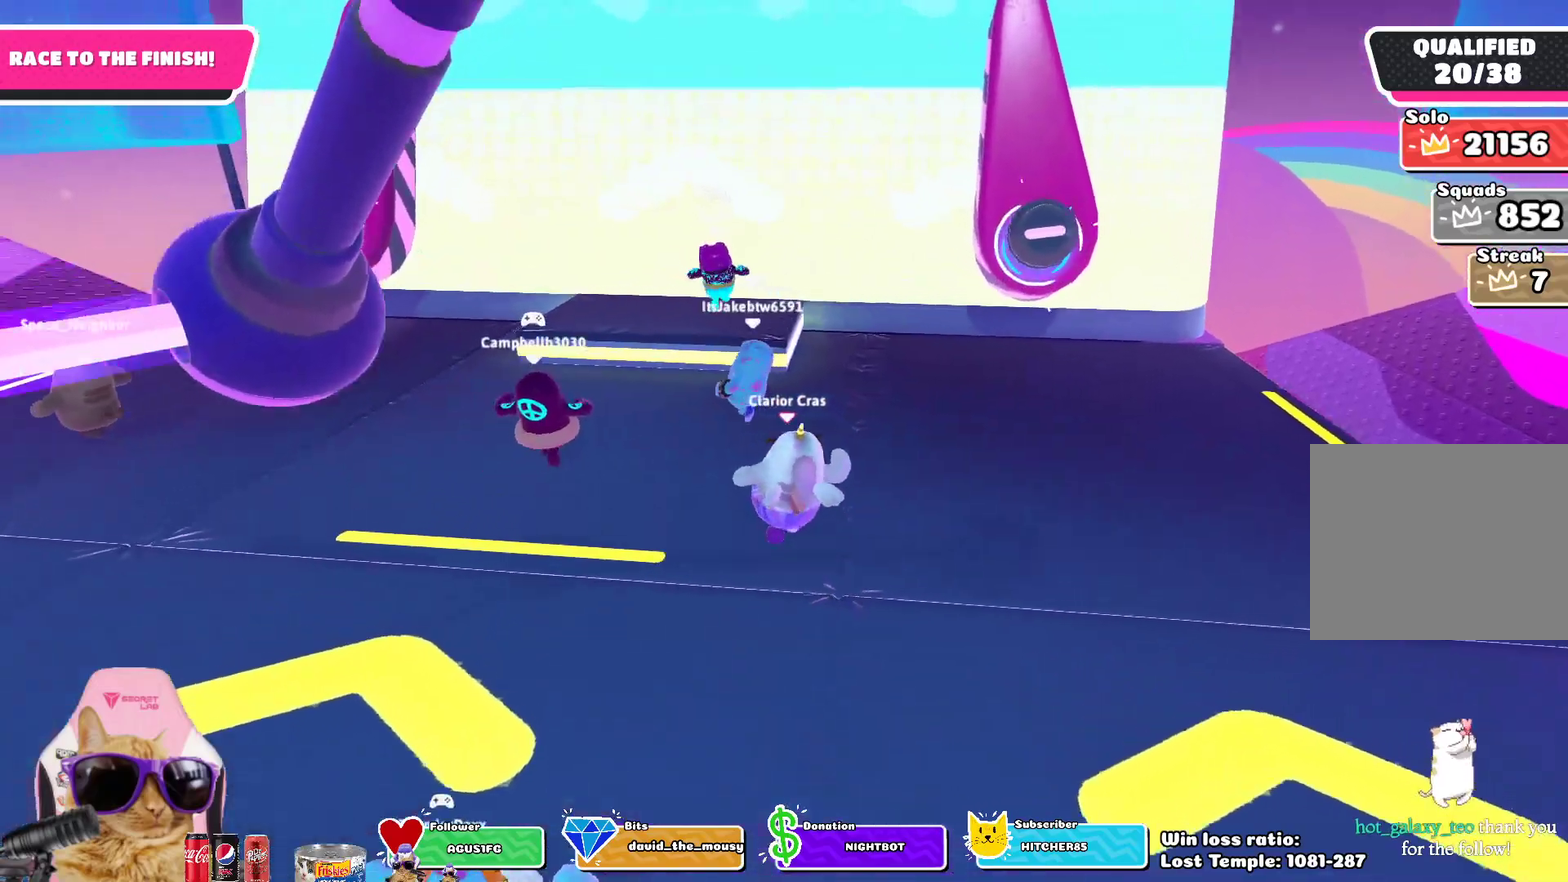
{"dt_ms": 700, "buttons": [], "left_stick": "up", "right_stick": "center", "events": [[550, "CROSS", "down"], [633, "CROSS", "up"]]}